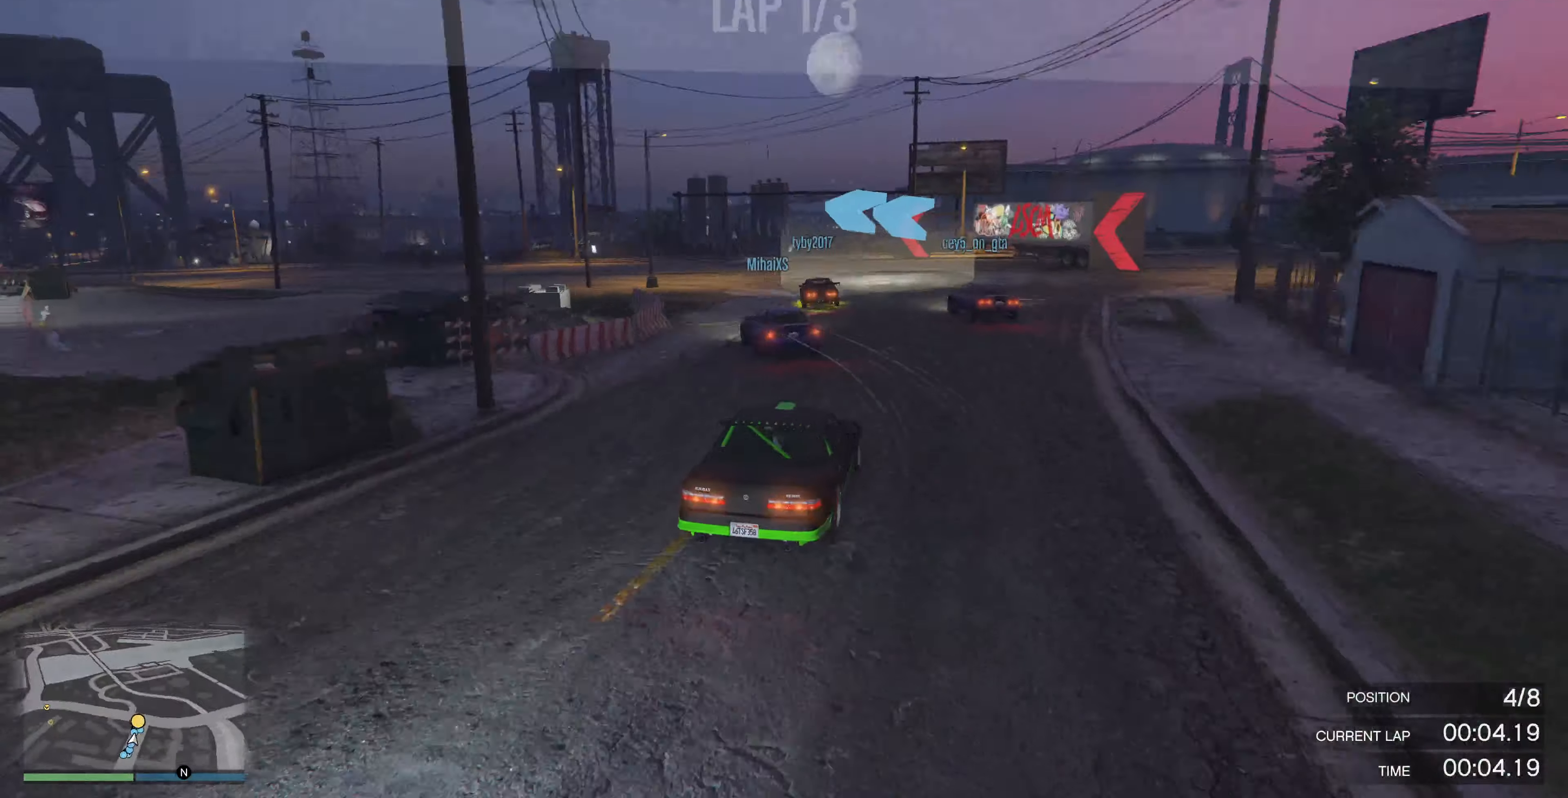
Gameplay with a controller (PlayStation layout); each line is a JSON object with the inputs held at the frame after it. "events" lists button and stick changes between this image and that frame as [ms after this image, input, new state], when the widget could be followed in between.
{"buttons": [], "left_stick": "up-left", "right_stick": "left", "events": [[100, "L2", "down"], [267, "L2", "up"], [334, "L2", "down"], [434, "L2", "up"]]}
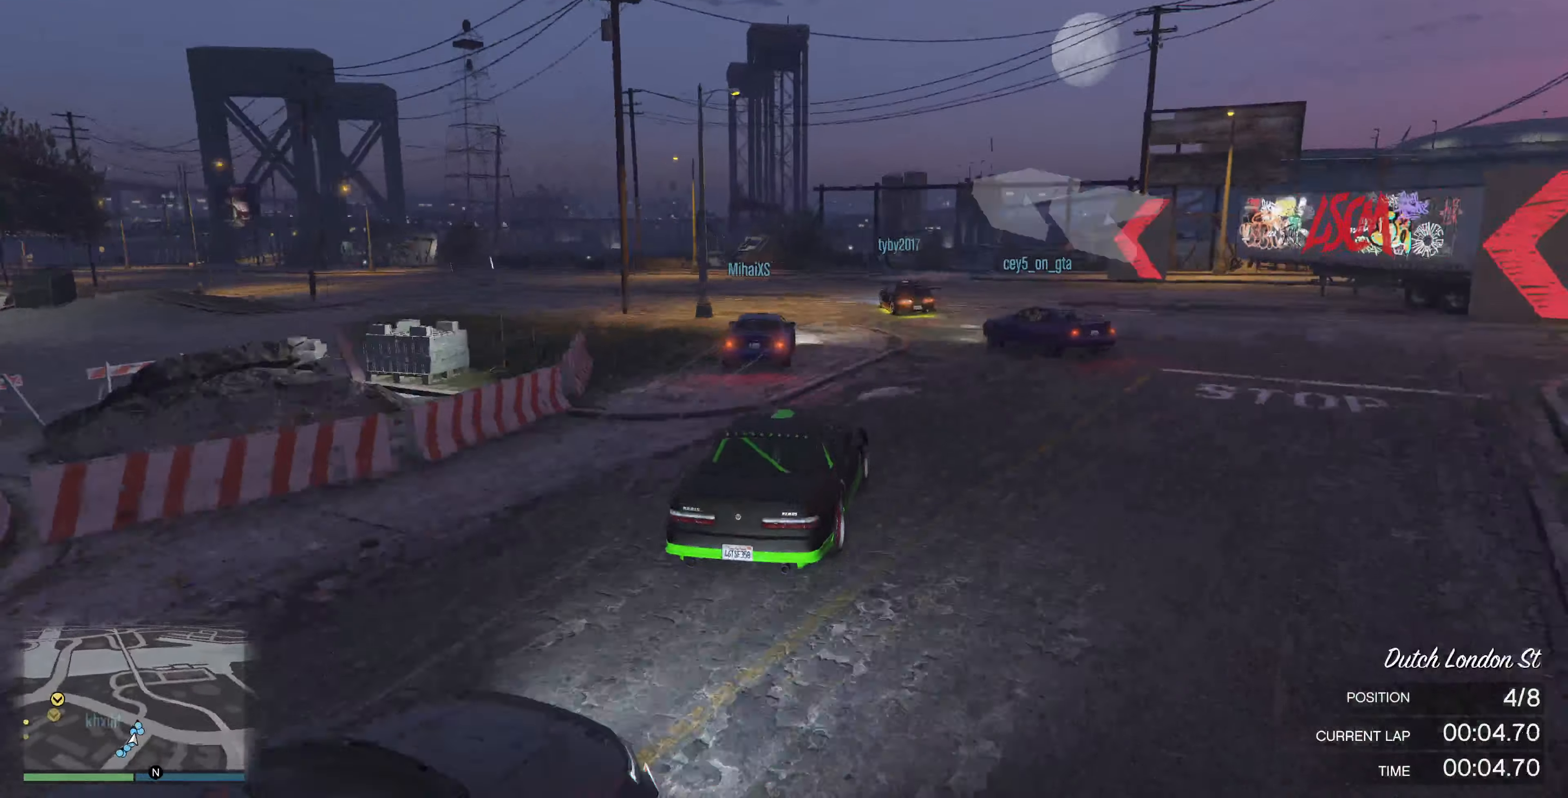
{"buttons": [], "left_stick": "up-left", "right_stick": "left", "events": [[134, "L2", "down"], [200, "L2", "up"], [234, "left_stick", "up"], [367, "left_stick", "up-left"]]}
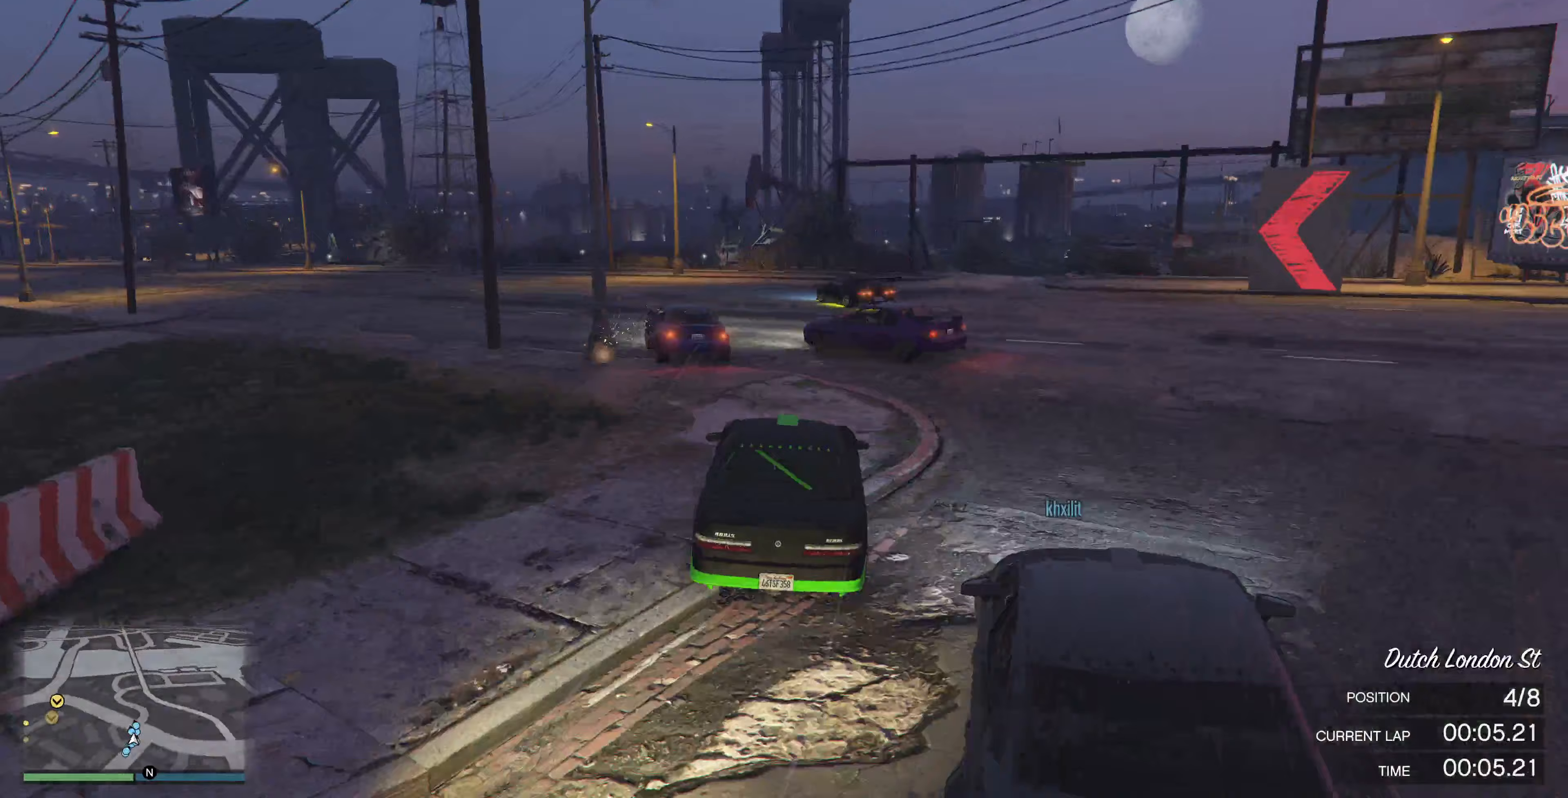
{"buttons": ["R2"], "left_stick": "up-left", "right_stick": "left", "events": [[433, "R2", "down"]]}
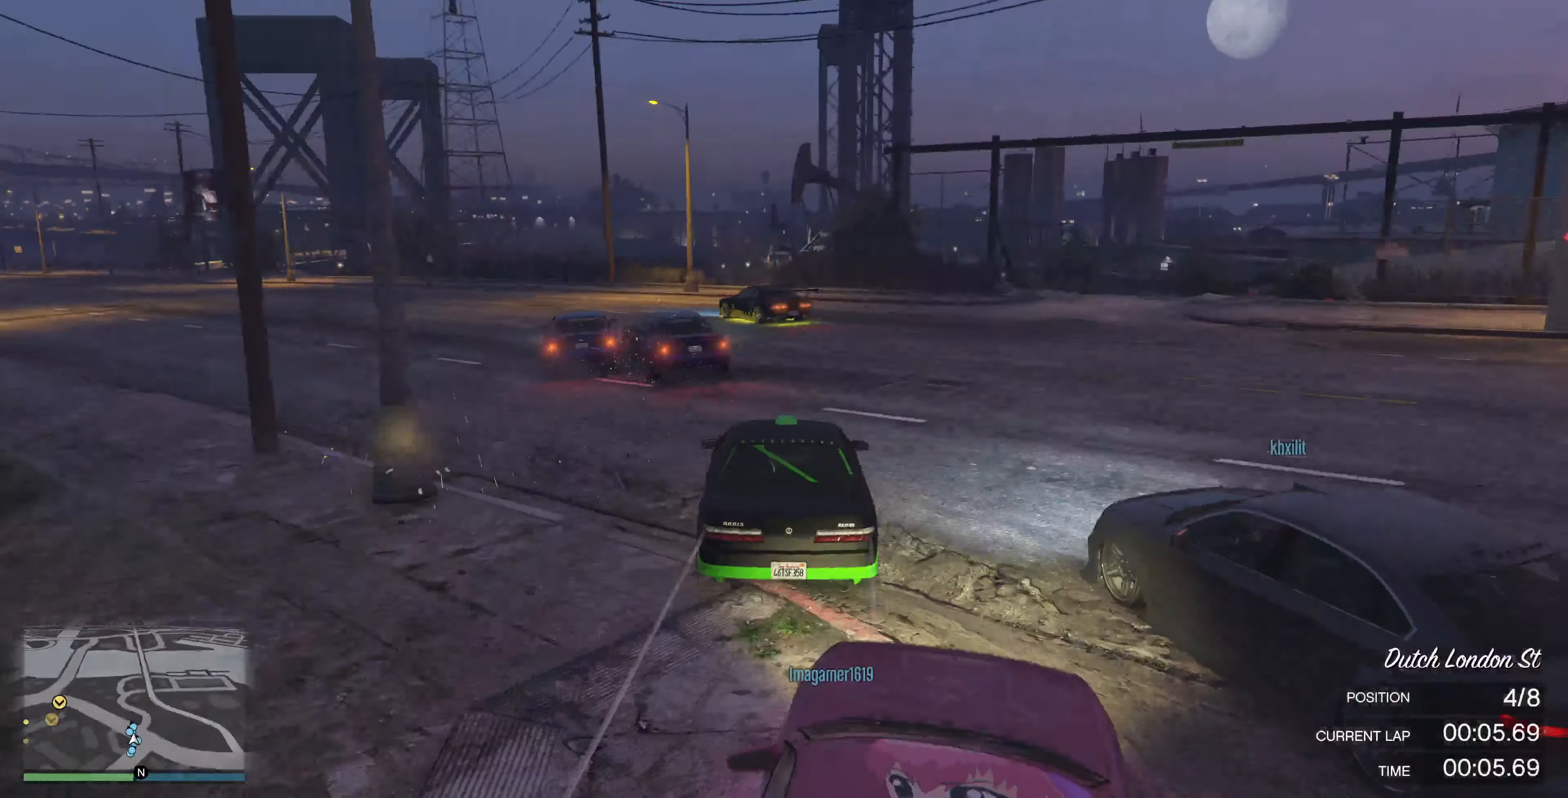
{"buttons": ["R2"], "left_stick": "up-left", "right_stick": "left", "events": [[300, "R2", "up"], [367, "R2", "down"]]}
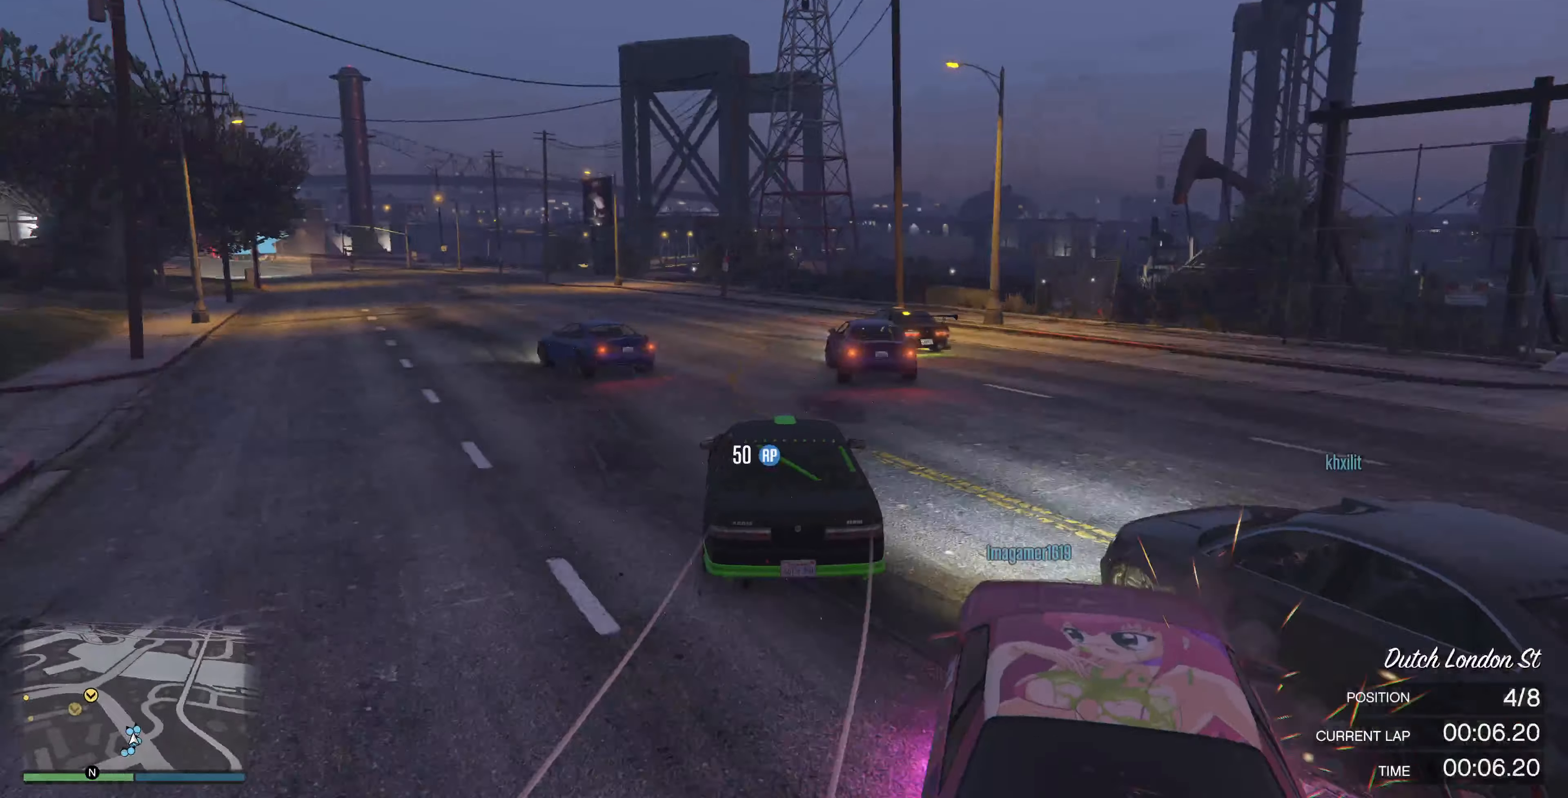
{"buttons": ["R2"], "left_stick": "center", "right_stick": "left", "events": [[33, "left_stick", "center"], [133, "left_stick", "up-left"], [267, "left_stick", "center"], [367, "left_stick", "left"], [467, "left_stick", "center"]]}
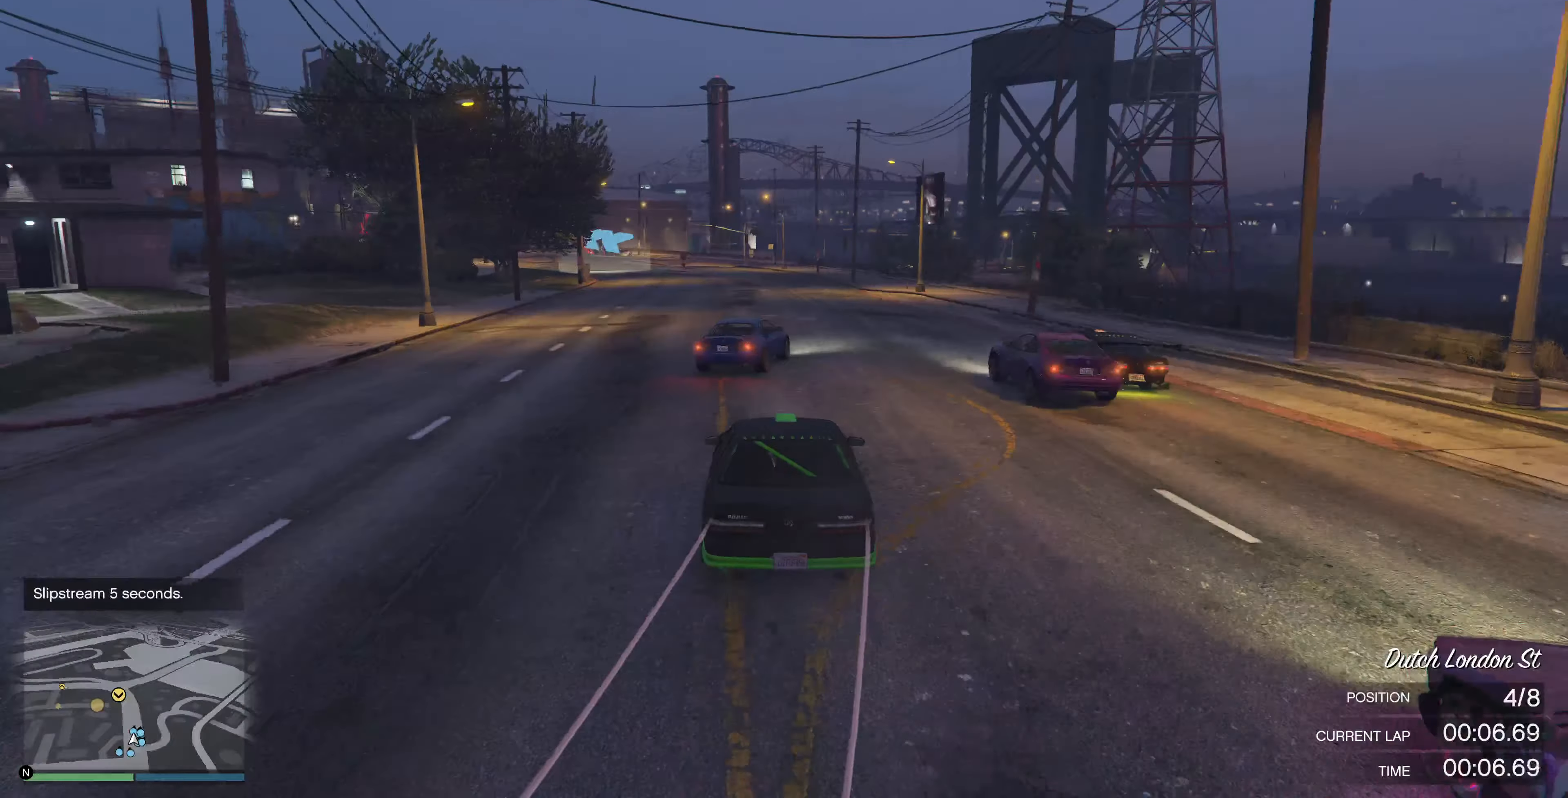
{"buttons": ["R2"], "left_stick": "center", "right_stick": "left", "events": []}
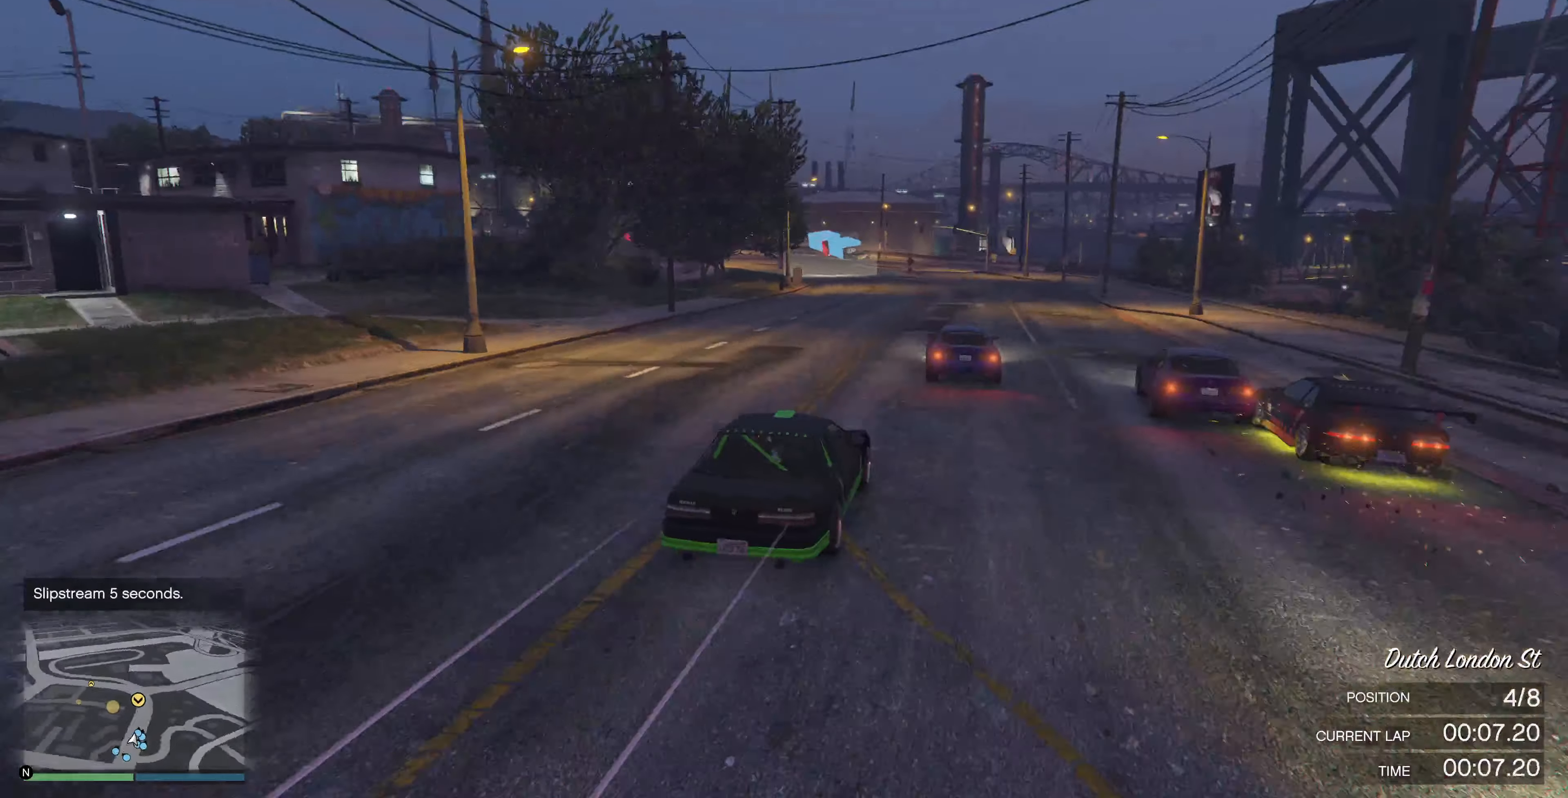
{"buttons": [], "left_stick": "up-left", "right_stick": "left", "events": [[67, "left_stick", "up-left"], [333, "R2", "up"]]}
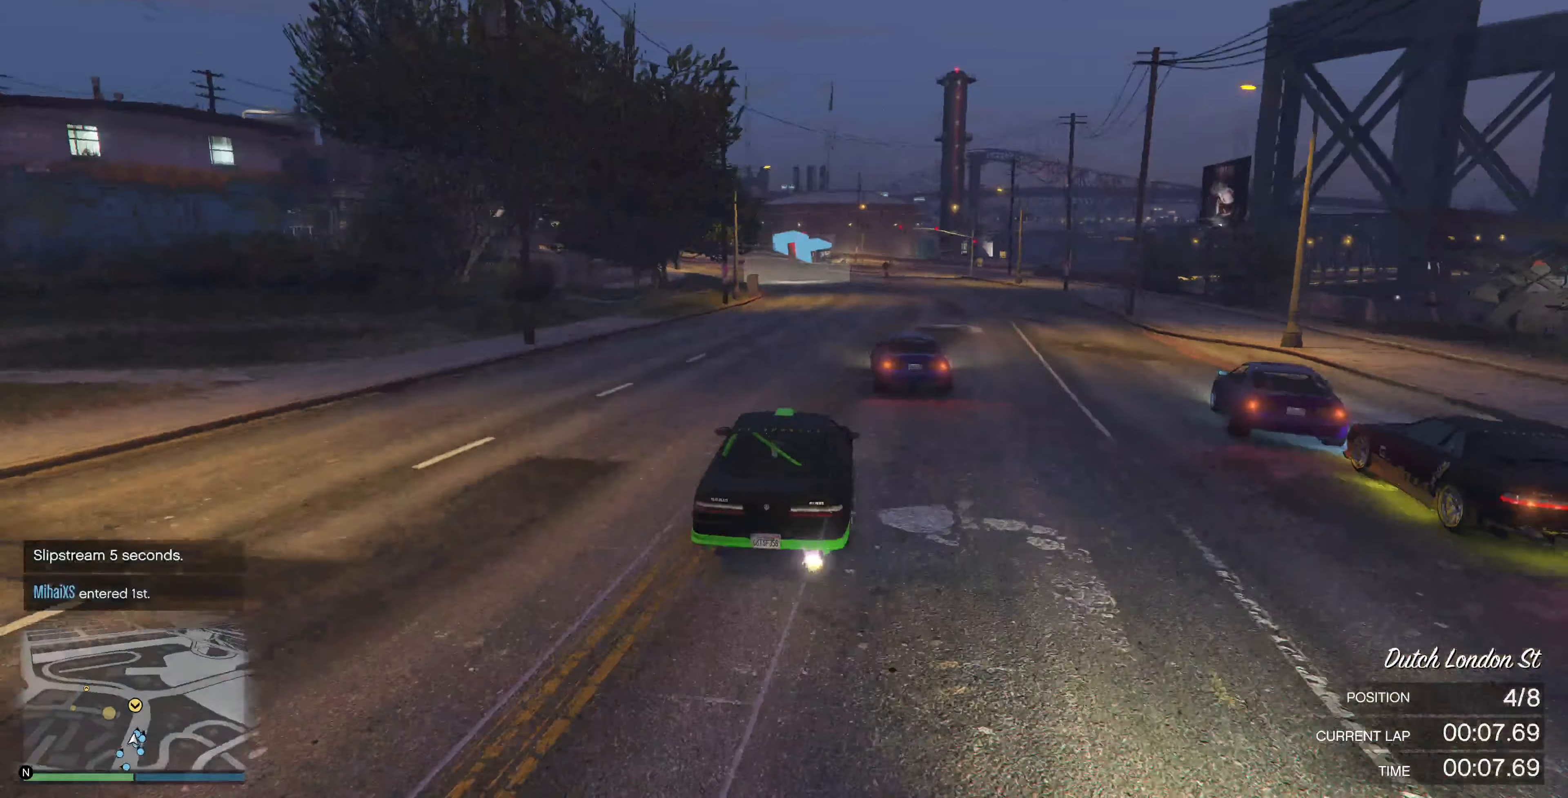
{"buttons": [], "left_stick": "up-left", "right_stick": "left", "events": [[200, "L2", "down"], [300, "L2", "up"]]}
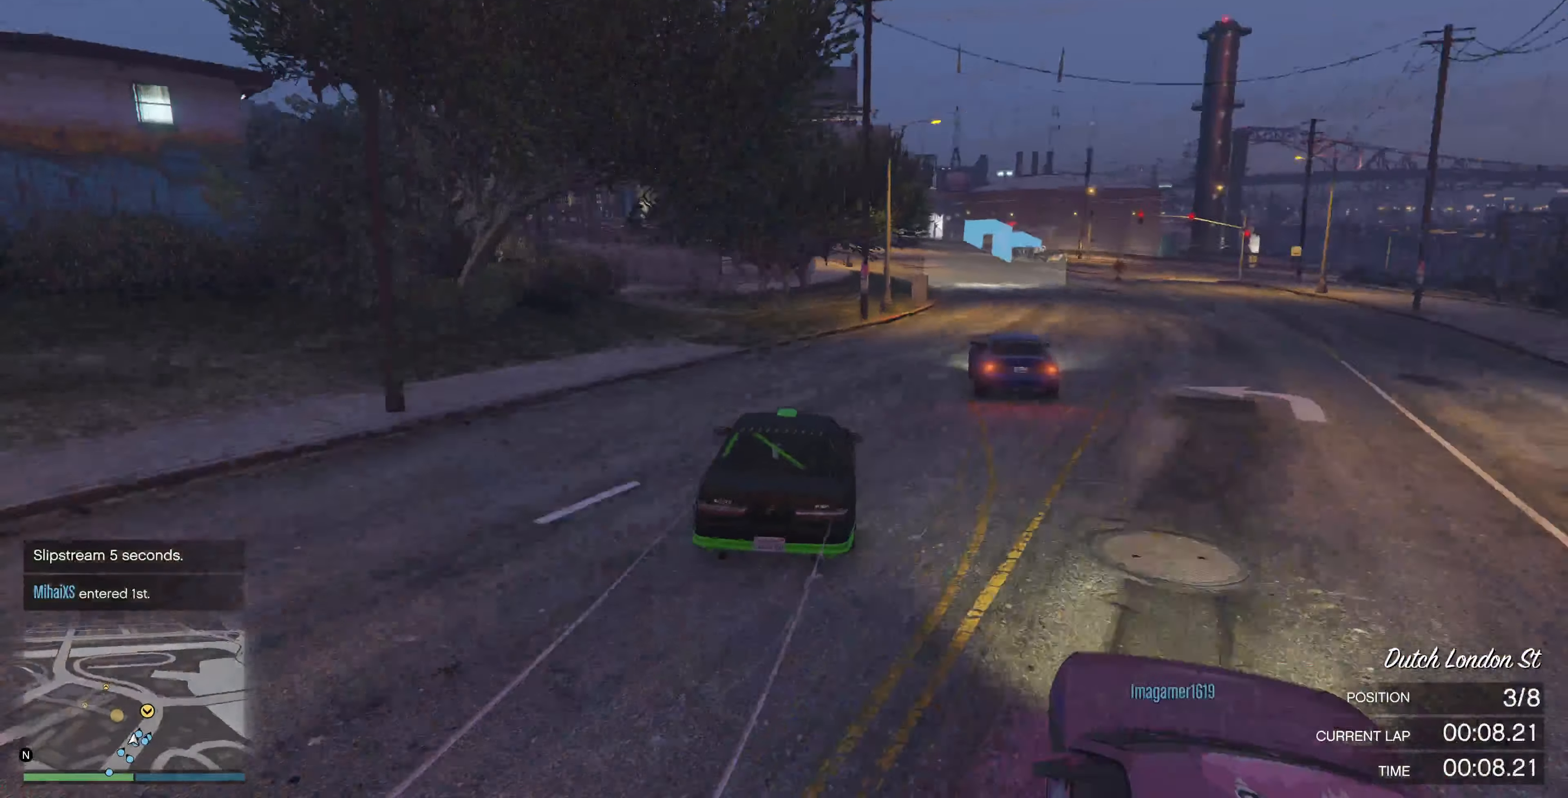
{"buttons": [], "left_stick": "up", "right_stick": "left", "events": [[100, "L2", "down"], [200, "L2", "up"], [433, "left_stick", "up"]]}
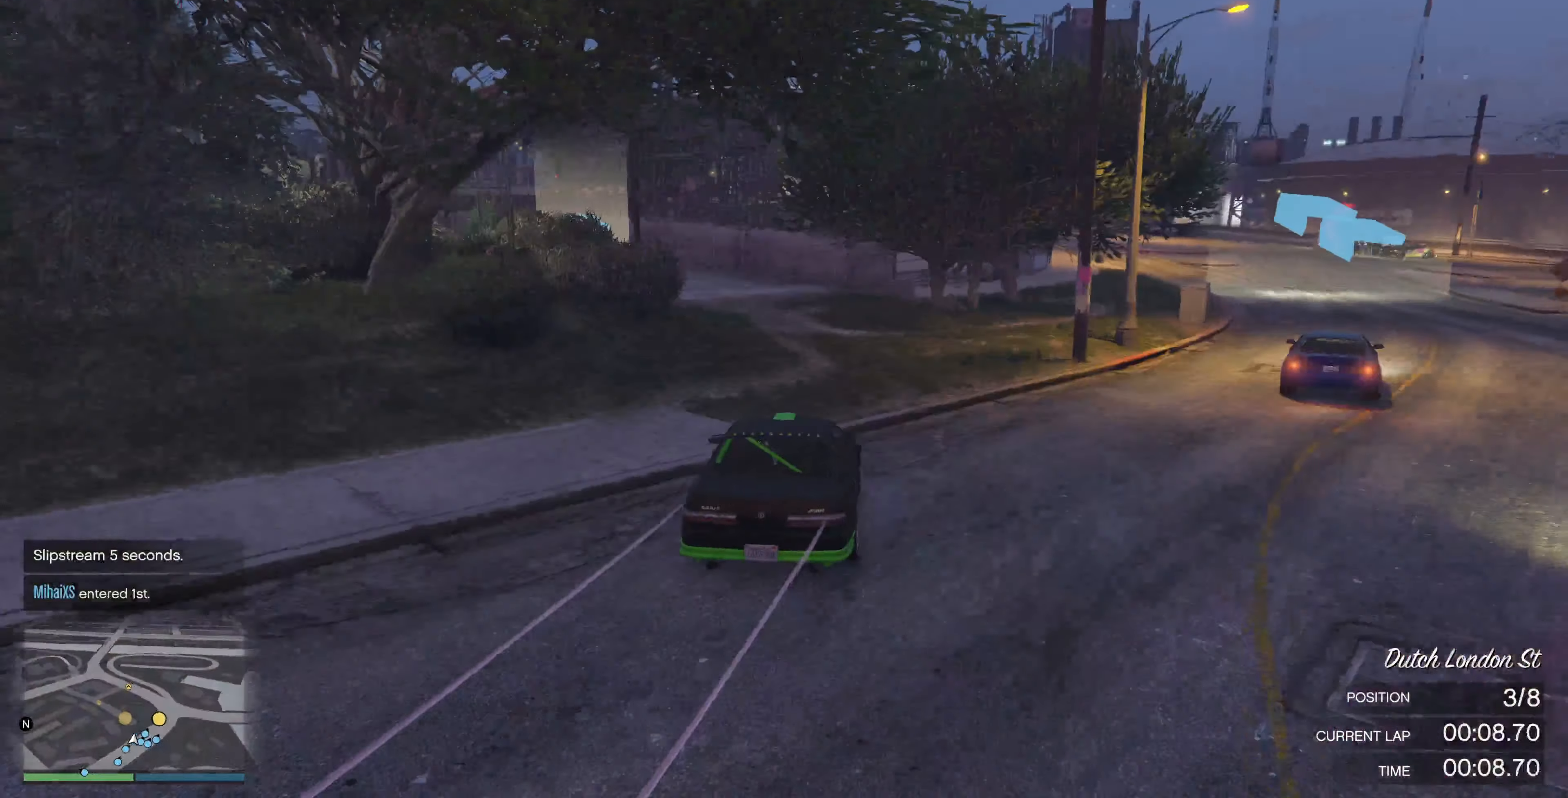
{"buttons": ["R2"], "left_stick": "center", "right_stick": "left", "events": [[33, "left_stick", "up-left"], [300, "left_stick", "center"], [400, "R2", "down"]]}
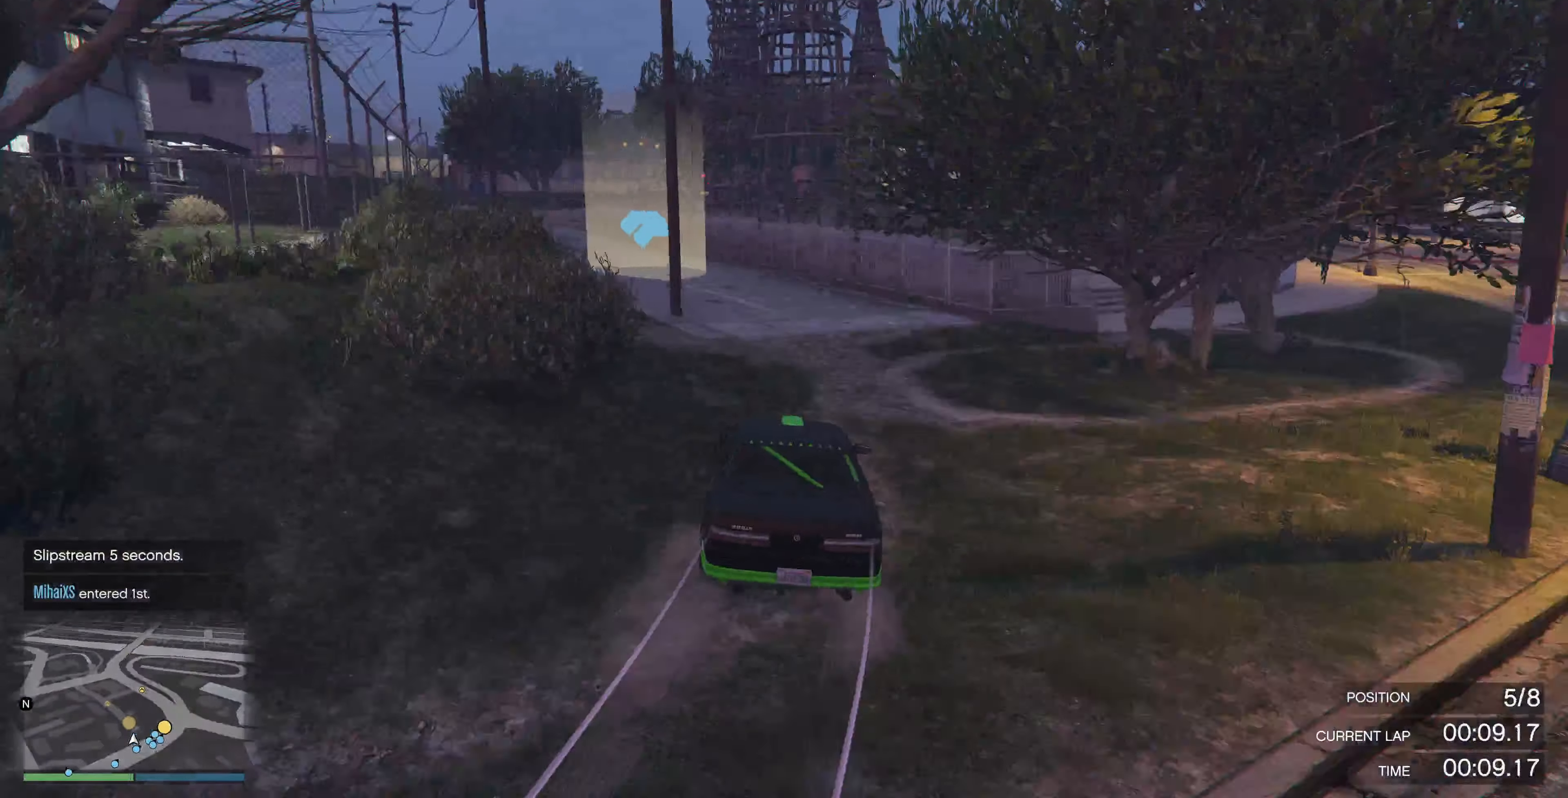
{"buttons": ["R2"], "left_stick": "left", "right_stick": "left", "events": [[33, "left_stick", "left"], [133, "R2", "up"], [133, "left_stick", "center"], [167, "R2", "down"], [400, "left_stick", "left"]]}
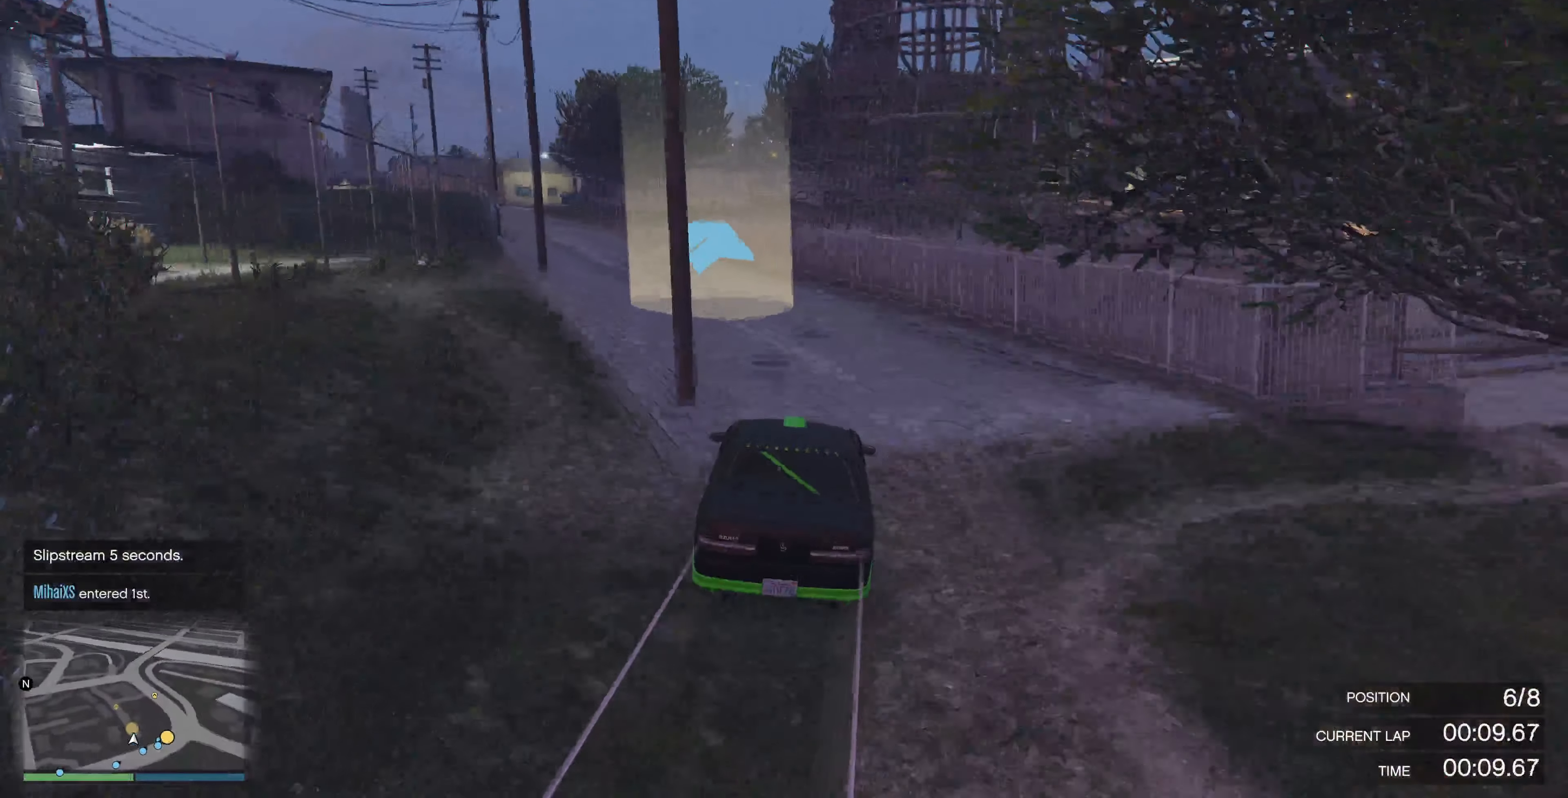
{"buttons": ["R2"], "left_stick": "left", "right_stick": "left", "events": [[100, "left_stick", "center"], [200, "left_stick", "left"], [333, "left_stick", "center"], [433, "left_stick", "left"]]}
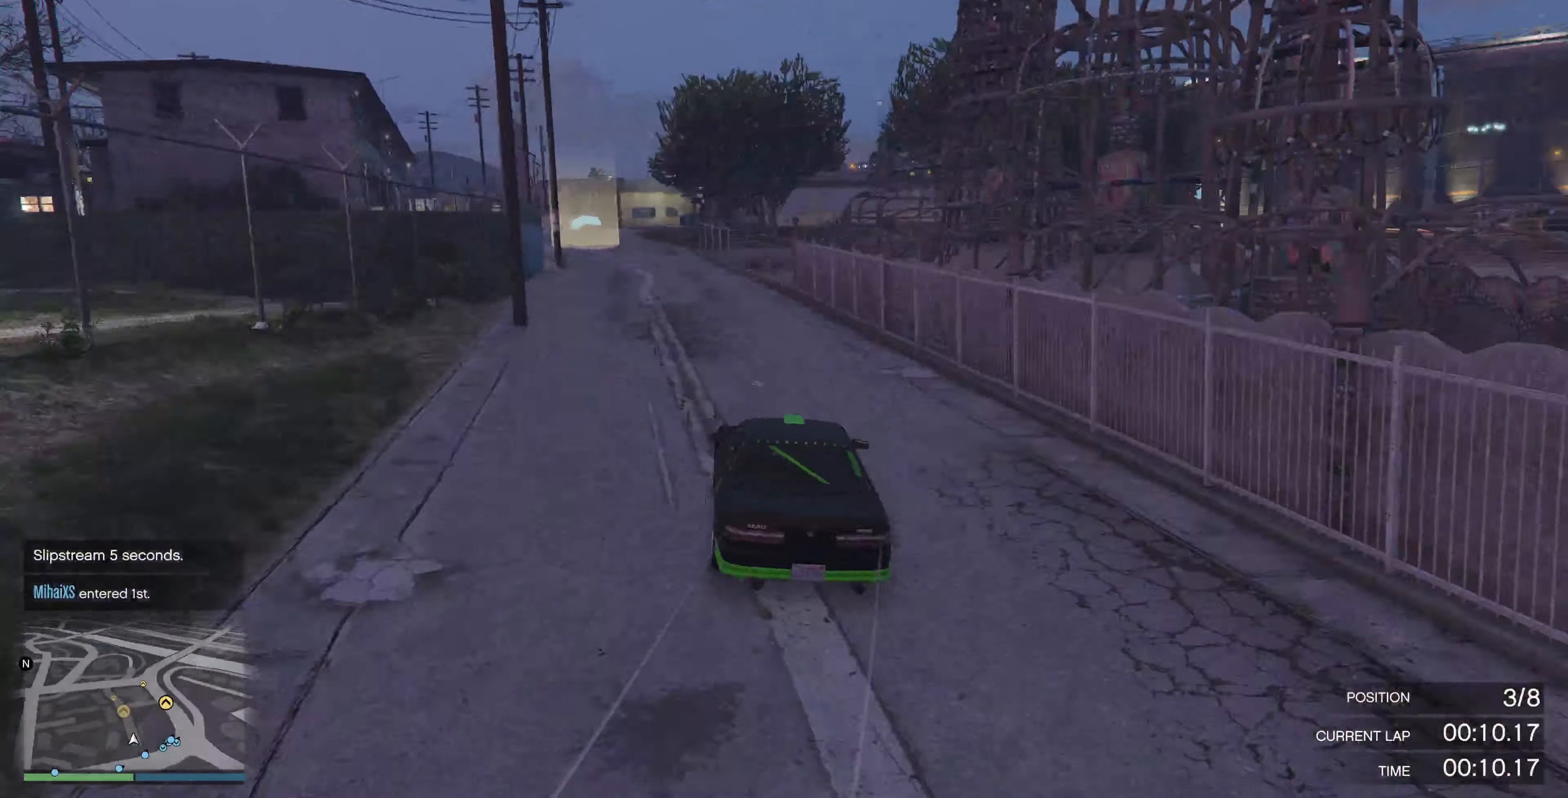
{"buttons": ["R2"], "left_stick": "center", "right_stick": "left", "events": [[67, "left_stick", "center"], [167, "left_stick", "left"], [233, "left_stick", "center"]]}
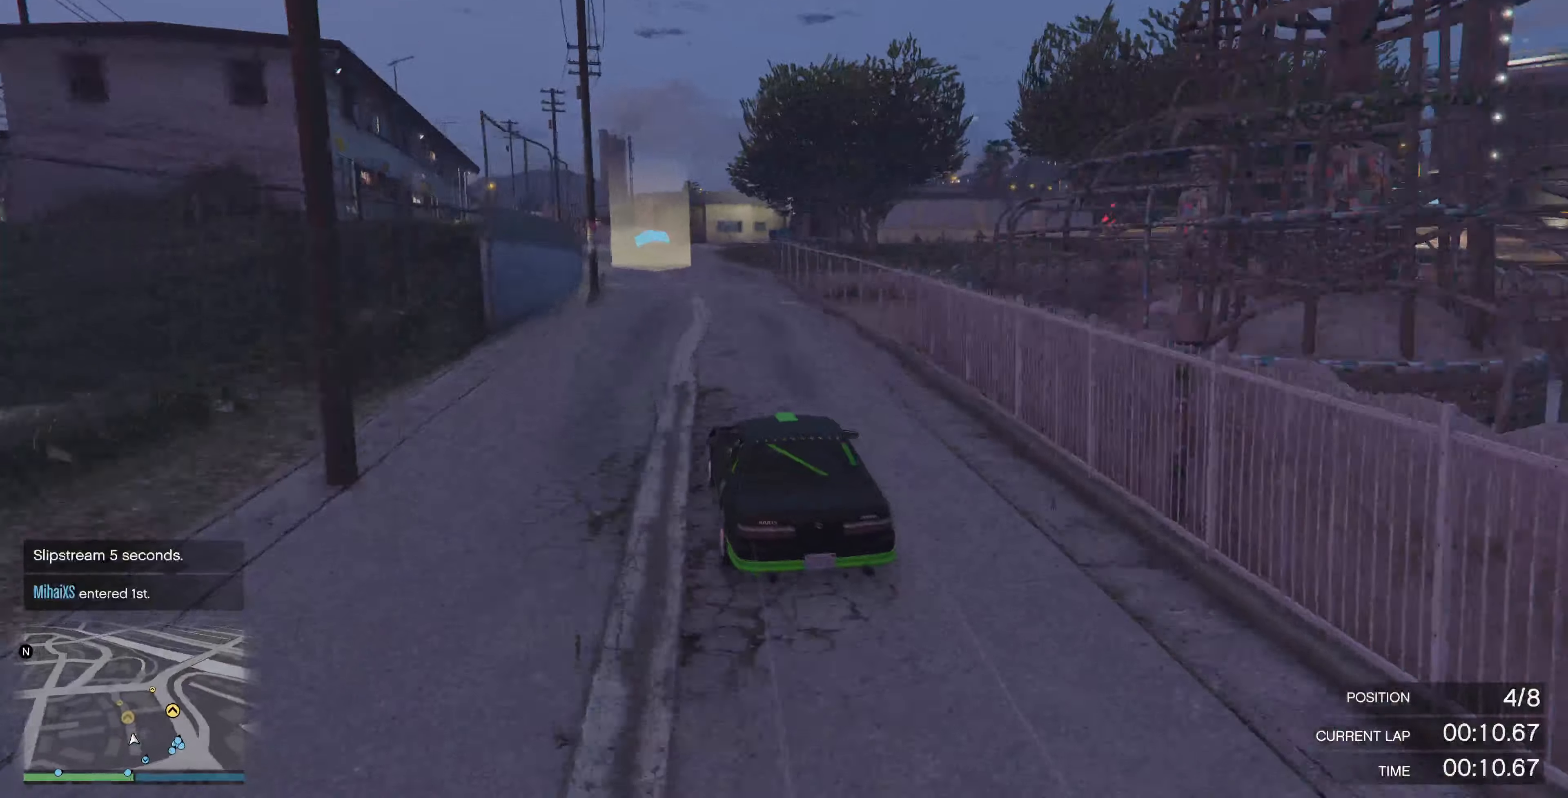
{"buttons": ["R2"], "left_stick": "left", "right_stick": "left", "events": [[433, "left_stick", "left"]]}
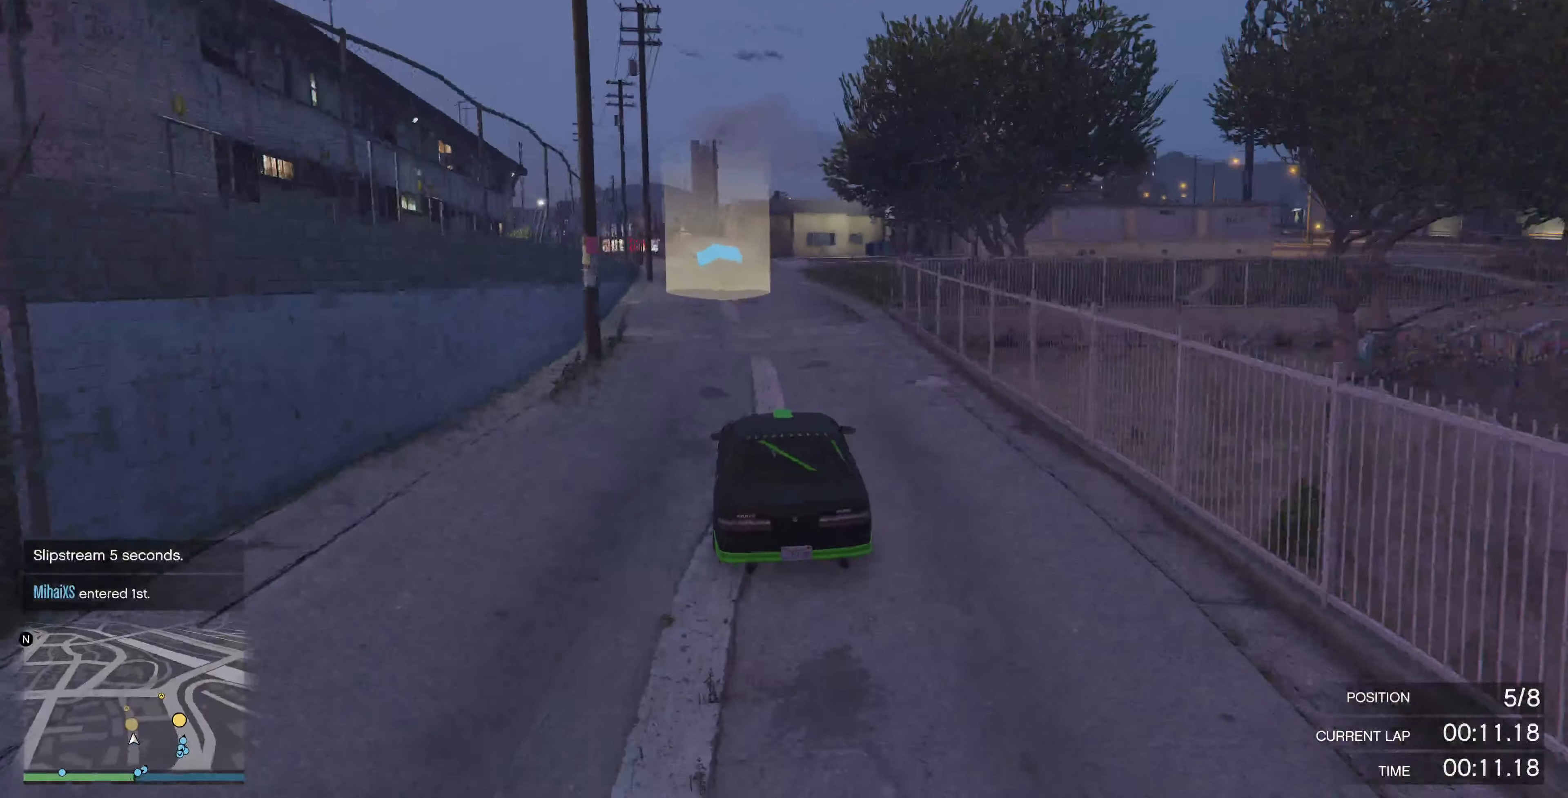
{"buttons": ["R2"], "left_stick": "center", "right_stick": "left", "events": [[33, "left_stick", "center"], [266, "left_stick", "up-left"], [500, "left_stick", "center"]]}
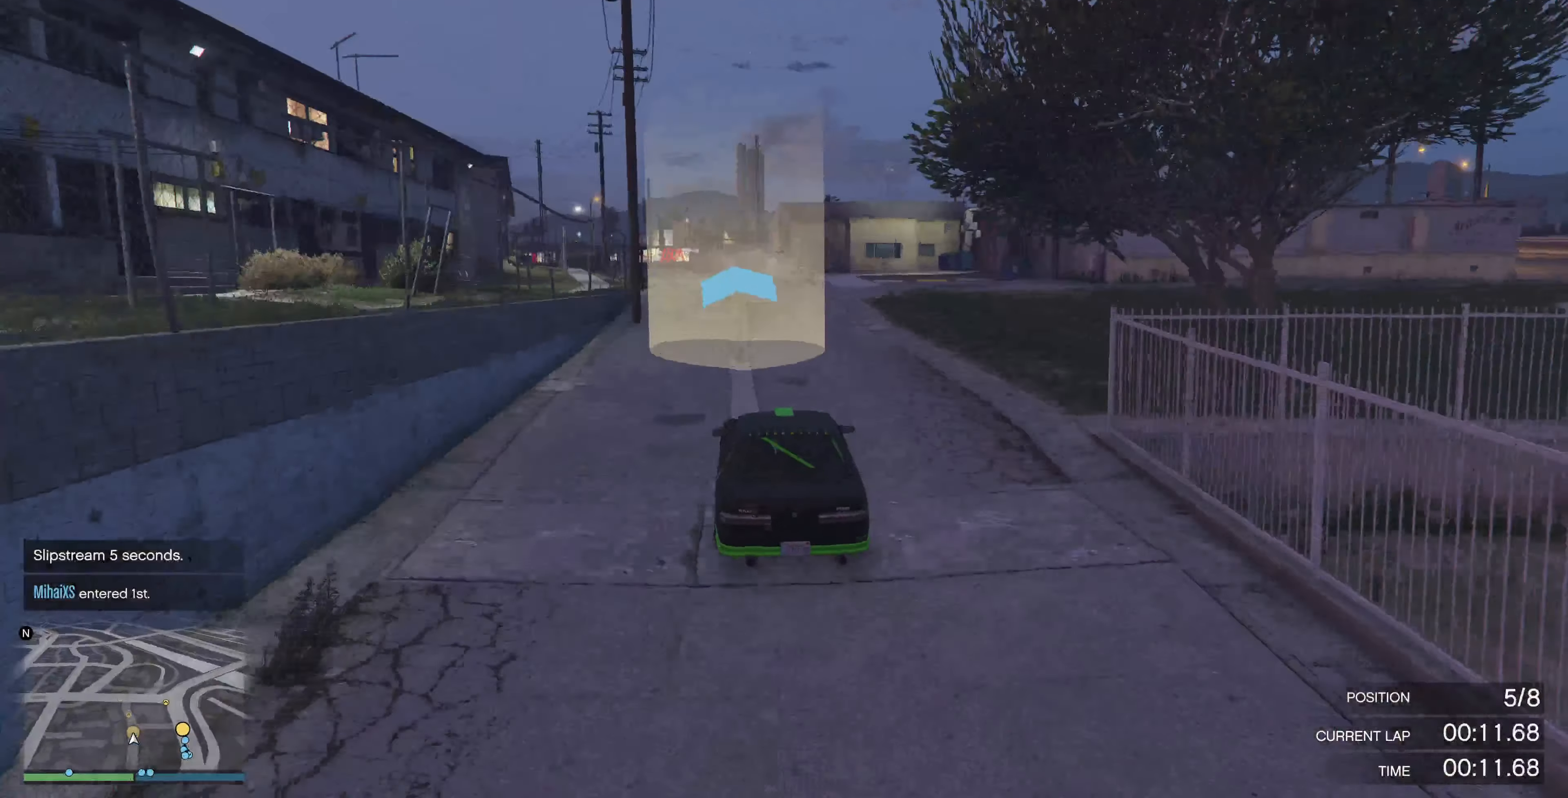
{"buttons": ["R2"], "left_stick": "center", "right_stick": "center", "events": [[100, "right_stick", "up-left"], [333, "left_stick", "left"], [433, "right_stick", "center"], [466, "left_stick", "center"]]}
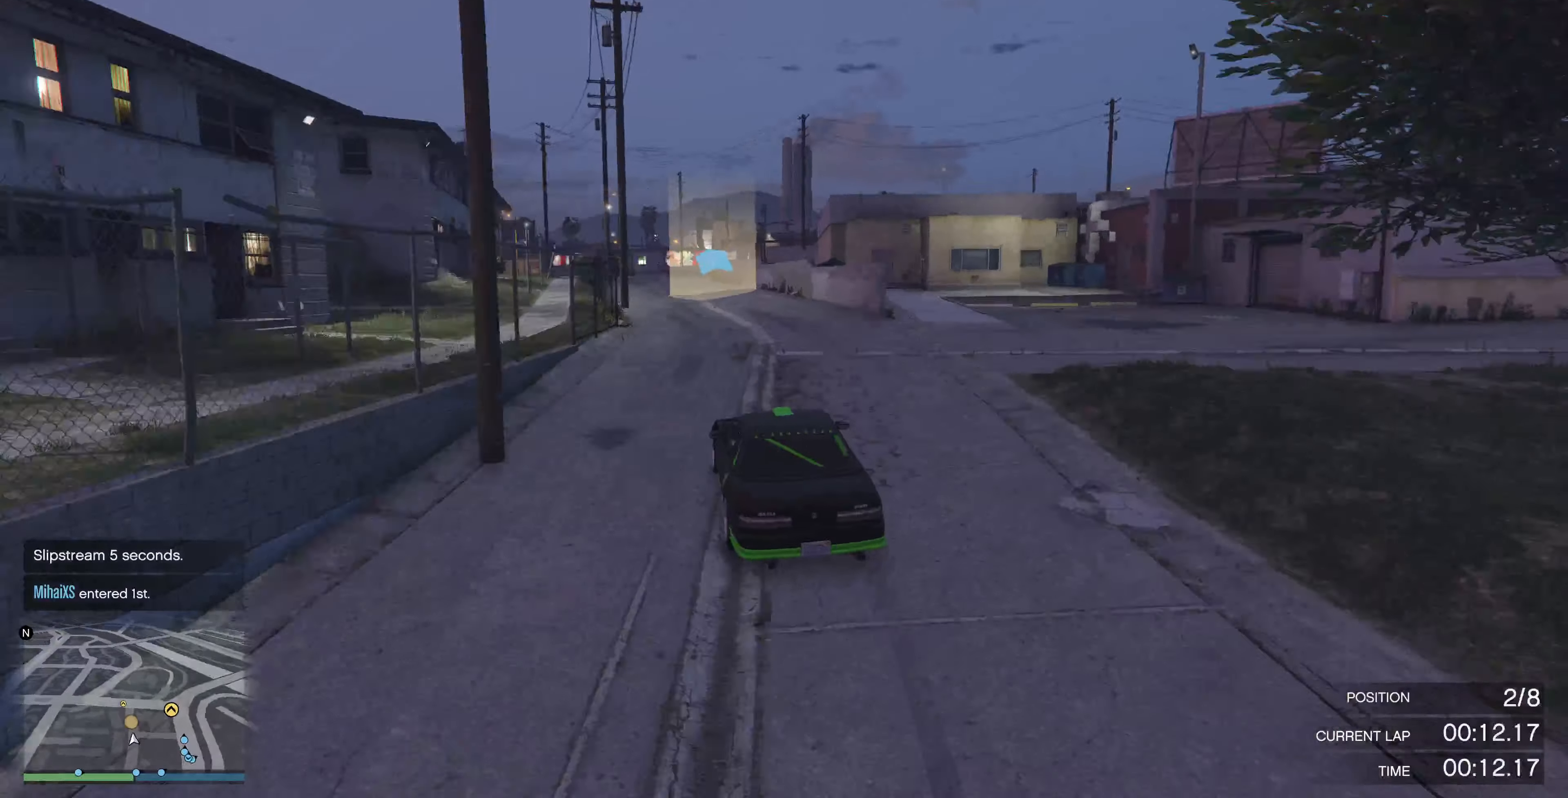
{"buttons": ["R2"], "left_stick": "up", "right_stick": "center", "events": [[433, "left_stick", "up"]]}
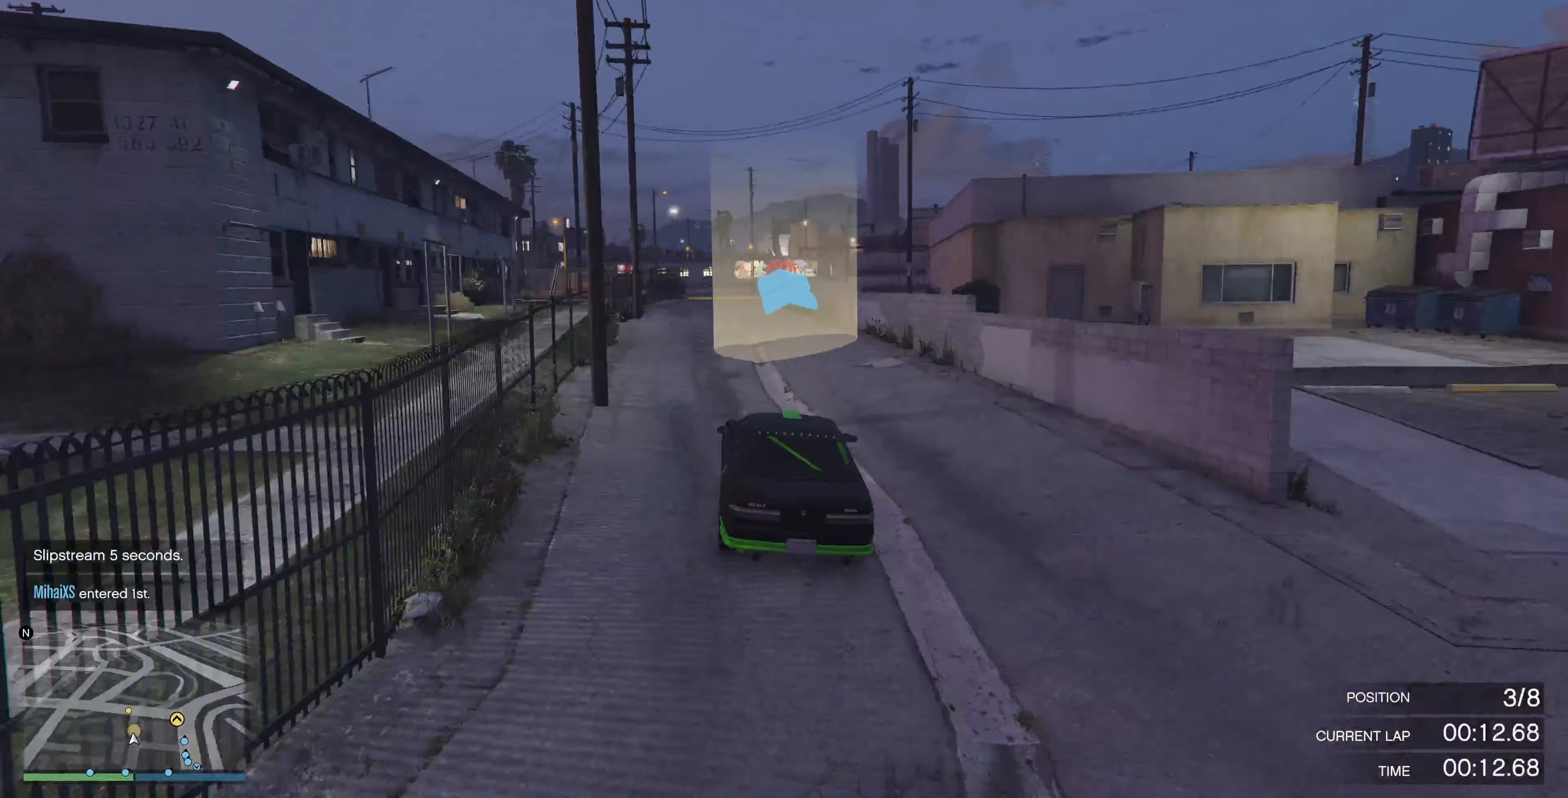
{"buttons": ["L2"], "left_stick": "up", "right_stick": "center", "events": [[266, "R2", "up"], [466, "L2", "down"]]}
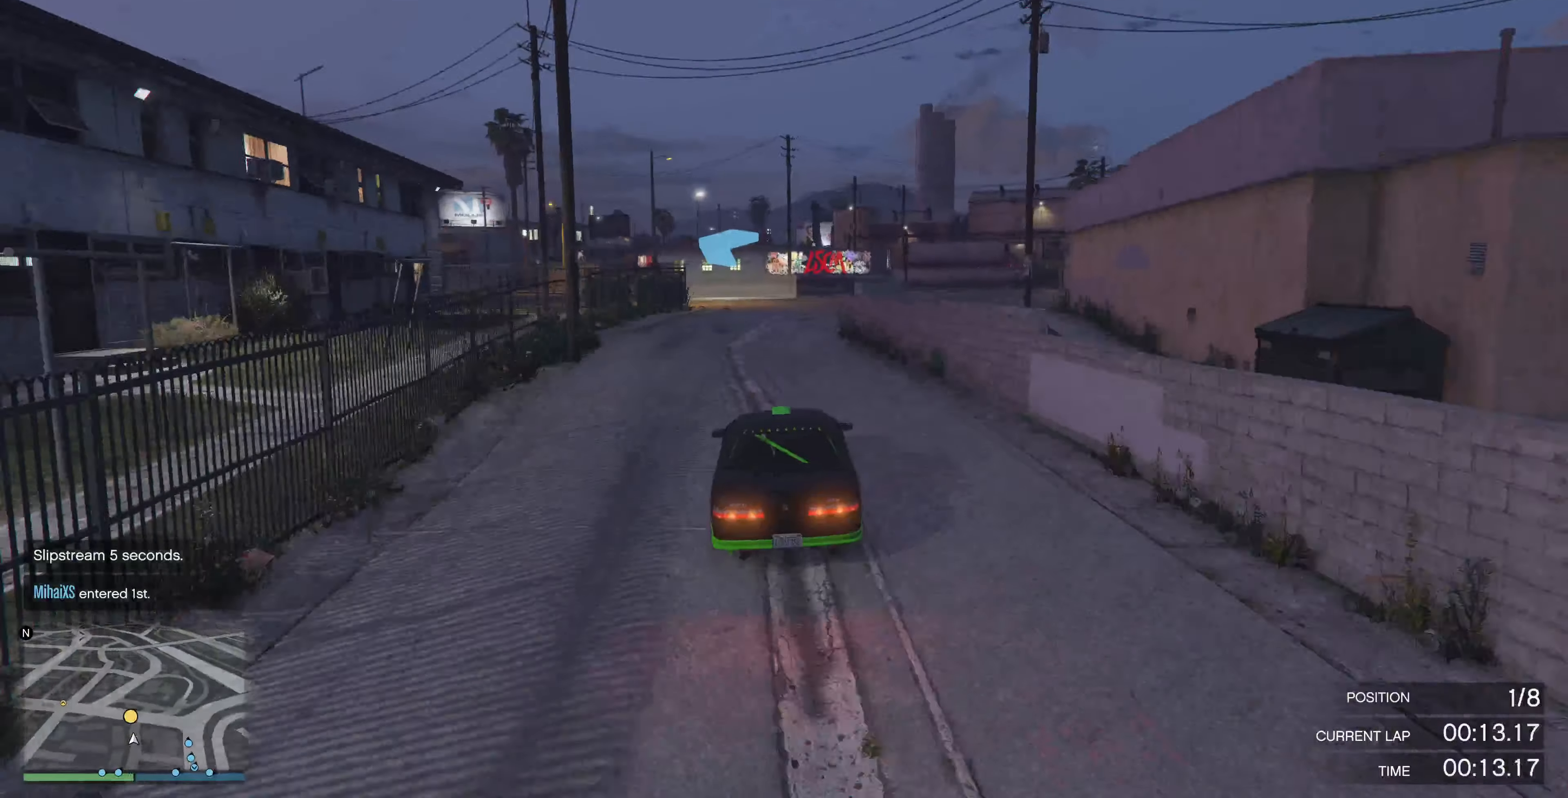
{"buttons": ["L2"], "left_stick": "up", "right_stick": "left", "events": [[100, "L2", "up"], [133, "right_stick", "left"], [233, "L2", "down"], [300, "L2", "up"], [433, "L2", "down"]]}
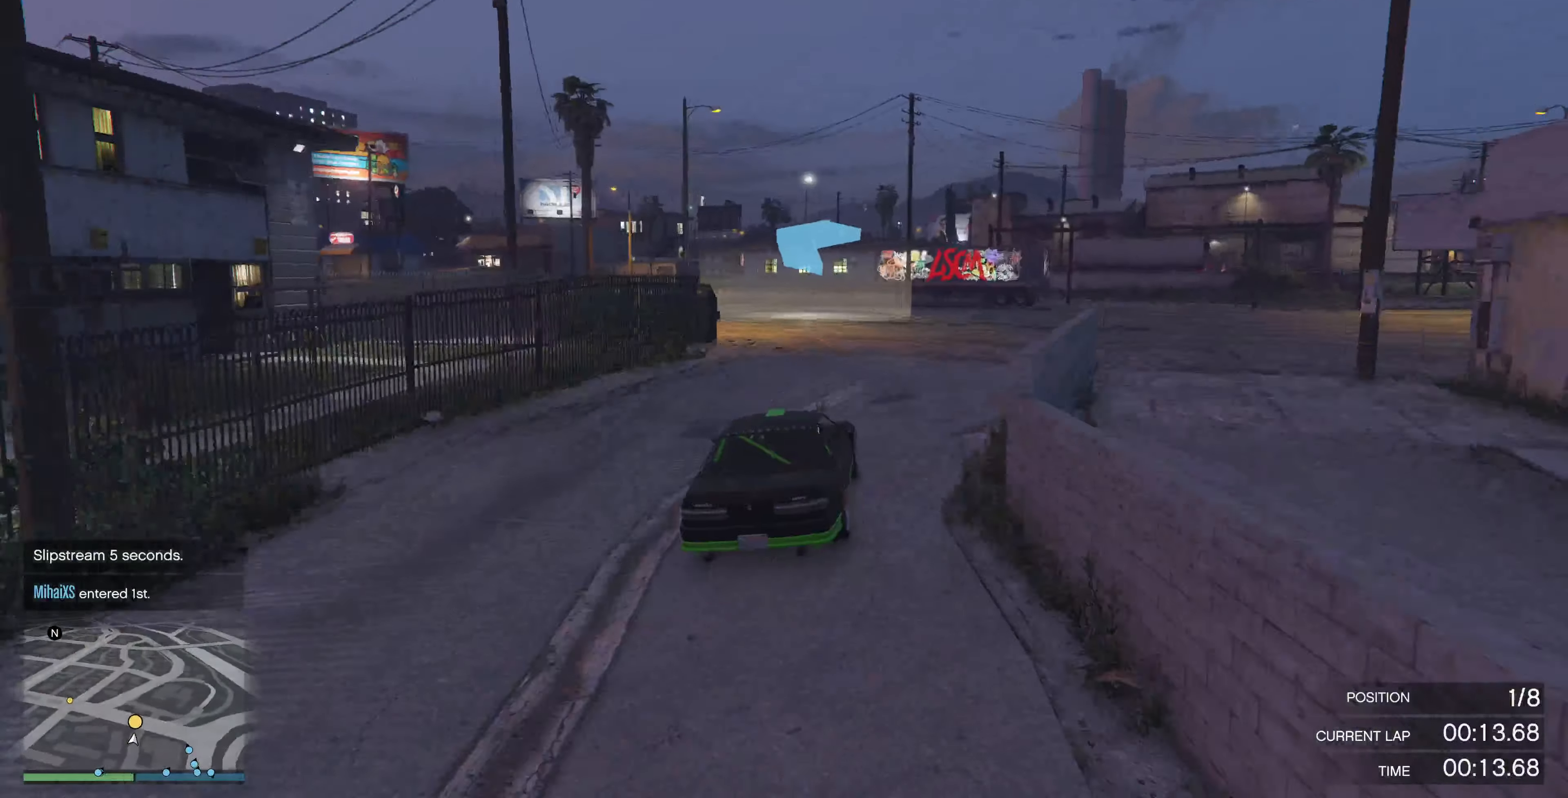
{"buttons": [], "left_stick": "center", "right_stick": "left", "events": [[33, "L2", "up"], [33, "left_stick", "up-left"], [466, "left_stick", "center"]]}
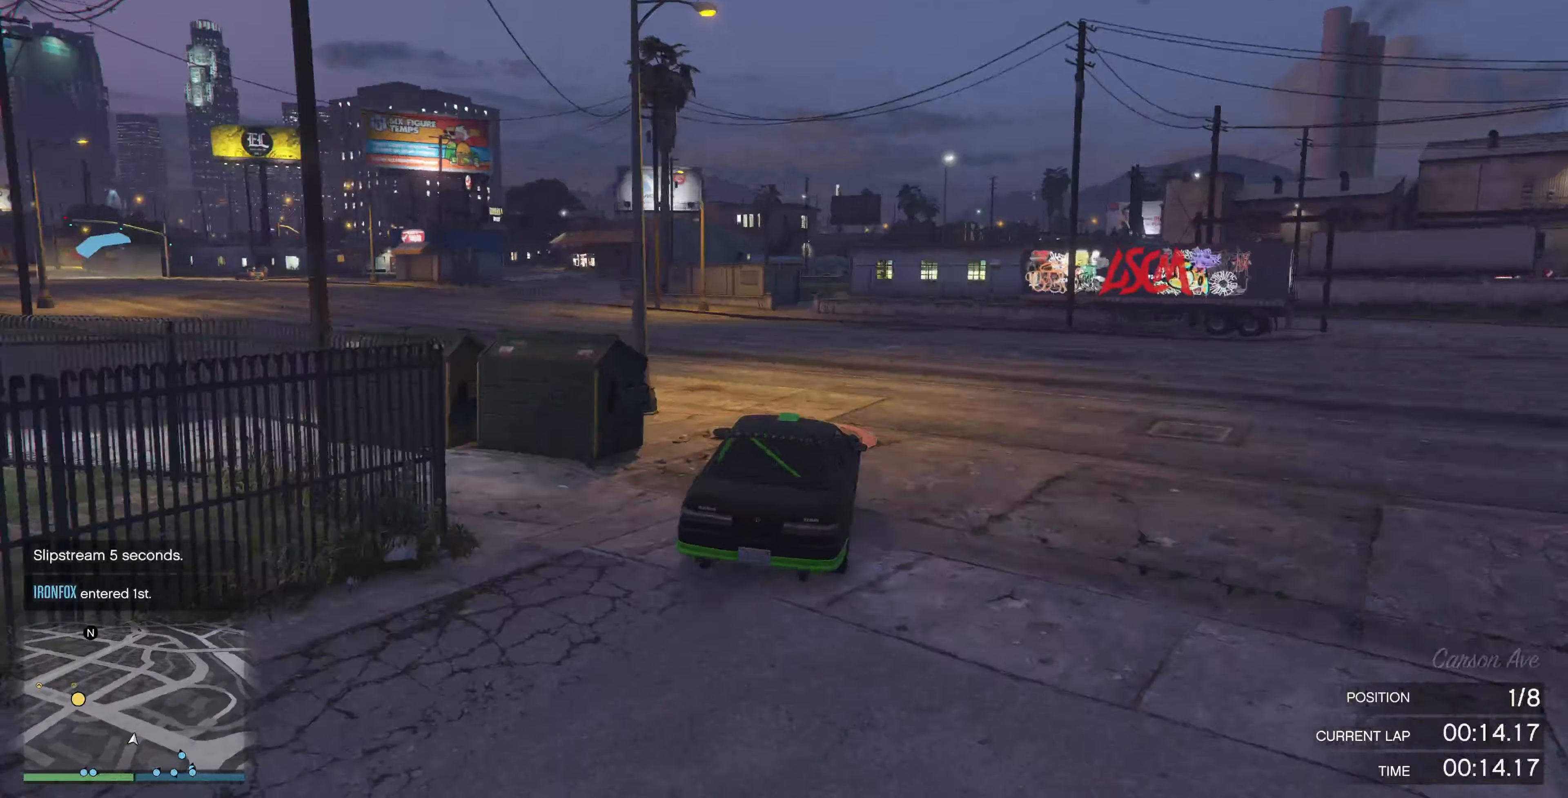
{"buttons": [], "left_stick": "center", "right_stick": "left", "events": [[33, "left_stick", "left"], [133, "left_stick", "center"], [300, "left_stick", "down-left"], [466, "left_stick", "center"]]}
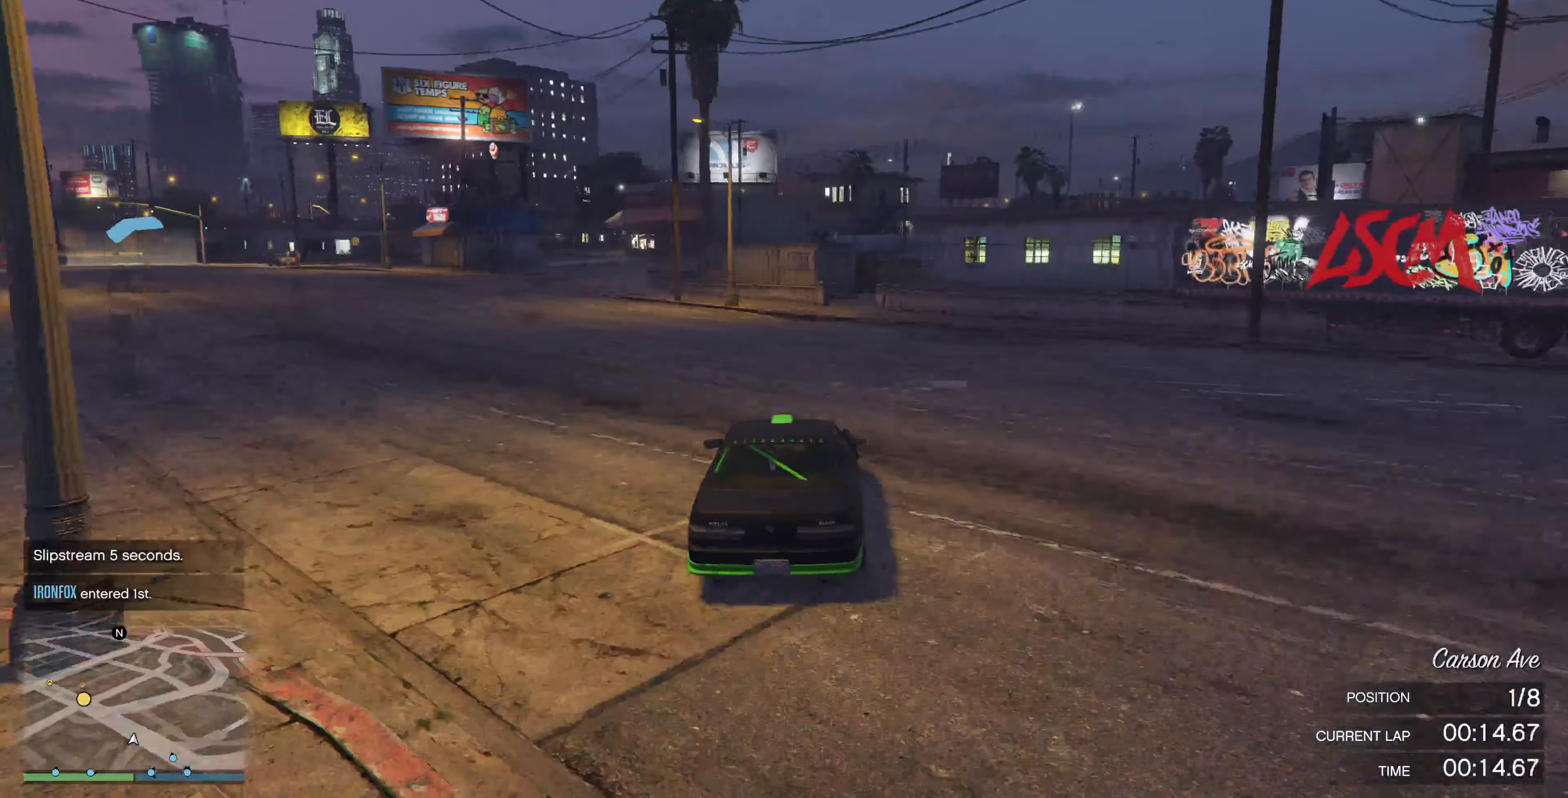
{"buttons": ["R2"], "left_stick": "center", "right_stick": "left", "events": [[33, "left_stick", "left"], [133, "R2", "down"], [500, "left_stick", "center"]]}
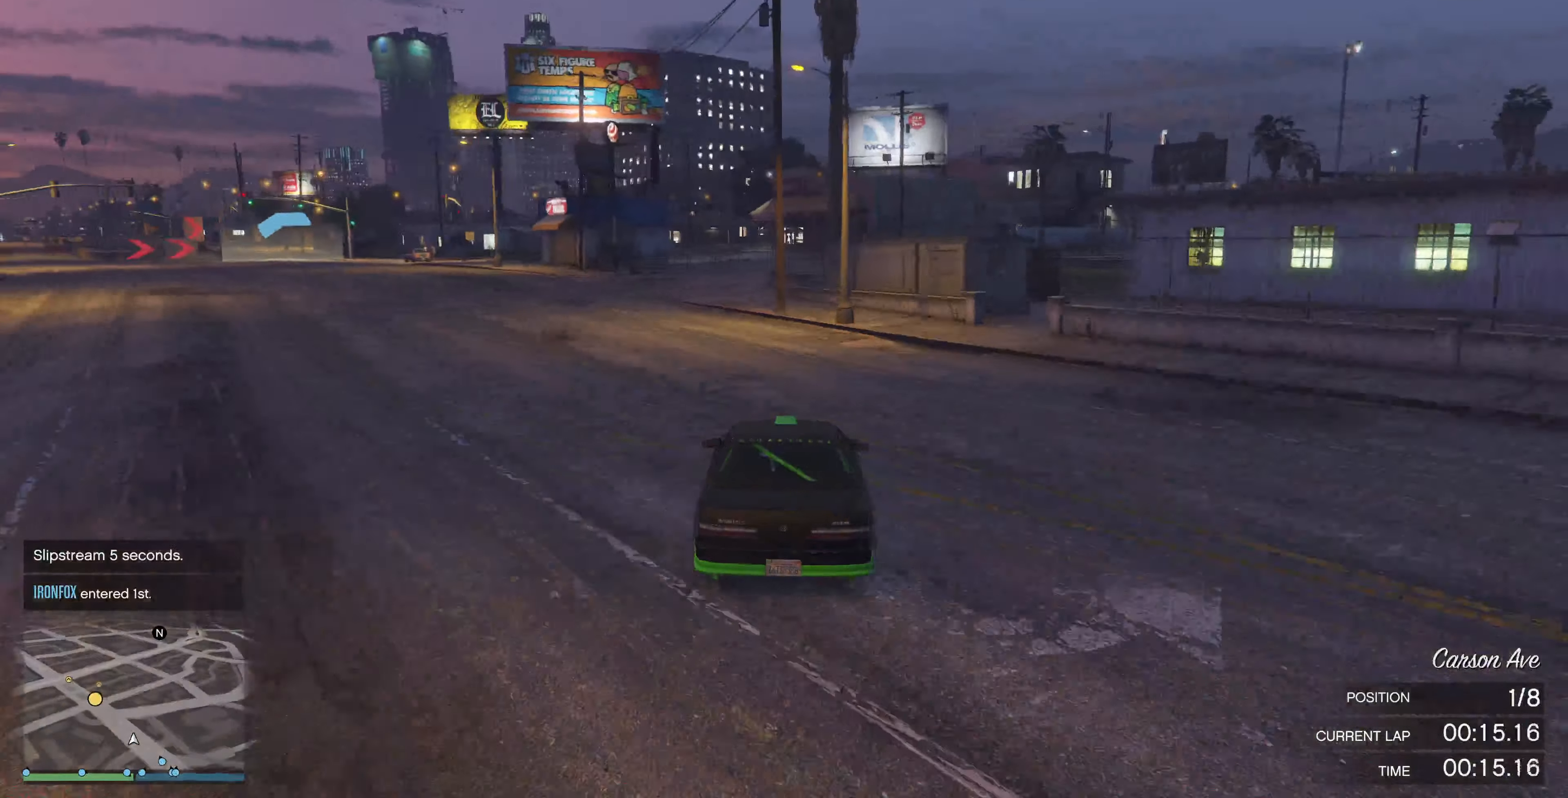
{"buttons": ["R2"], "left_stick": "center", "right_stick": "center", "events": [[33, "left_stick", "left"], [233, "left_stick", "center"], [300, "left_stick", "left"], [366, "right_stick", "center"], [433, "left_stick", "center"]]}
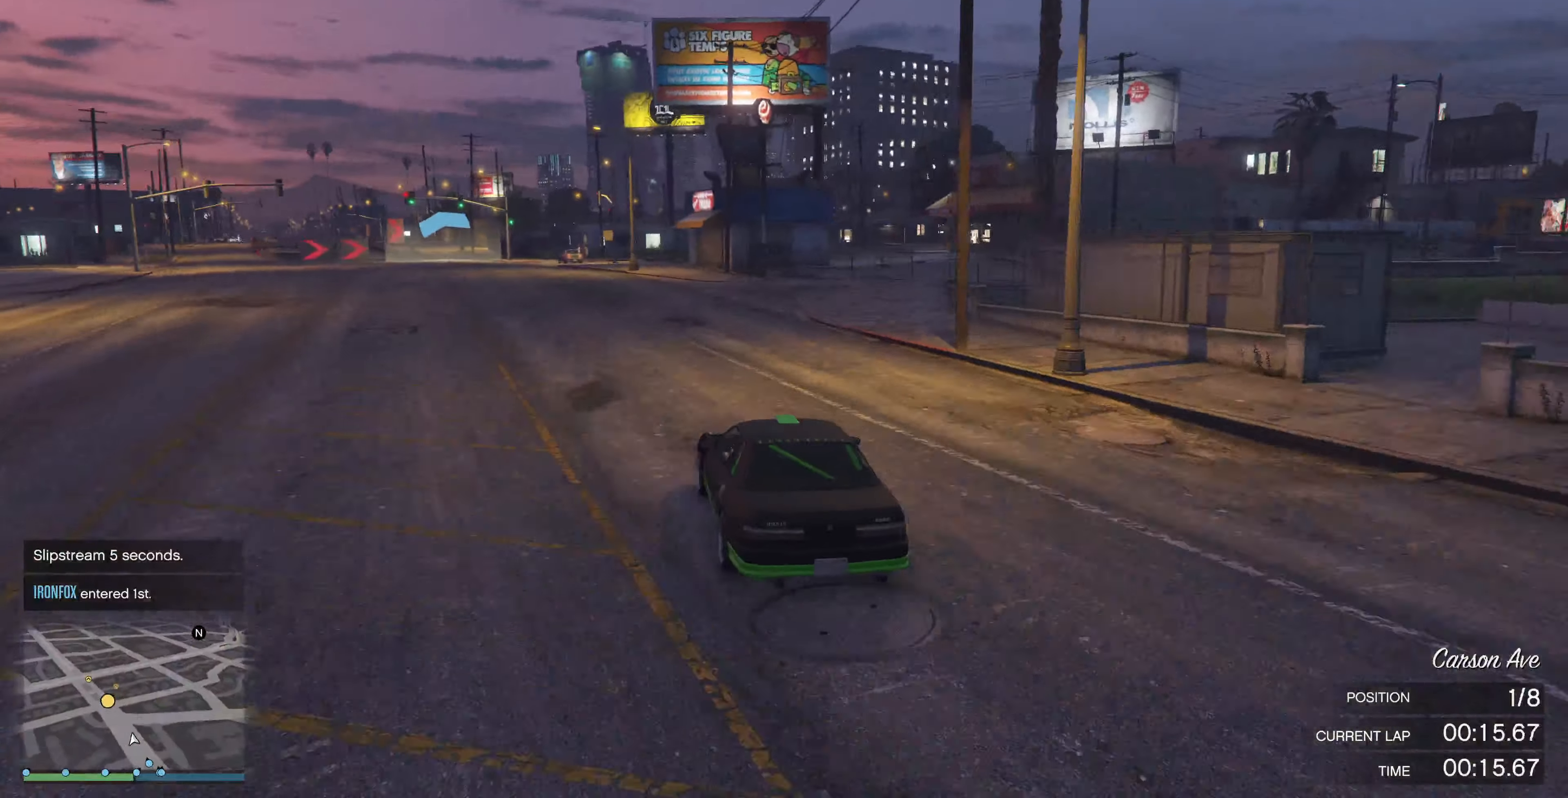
{"buttons": ["R2"], "left_stick": "center", "right_stick": "center", "events": [[66, "left_stick", "left"], [167, "left_stick", "center"], [334, "left_stick", "left"], [467, "left_stick", "center"]]}
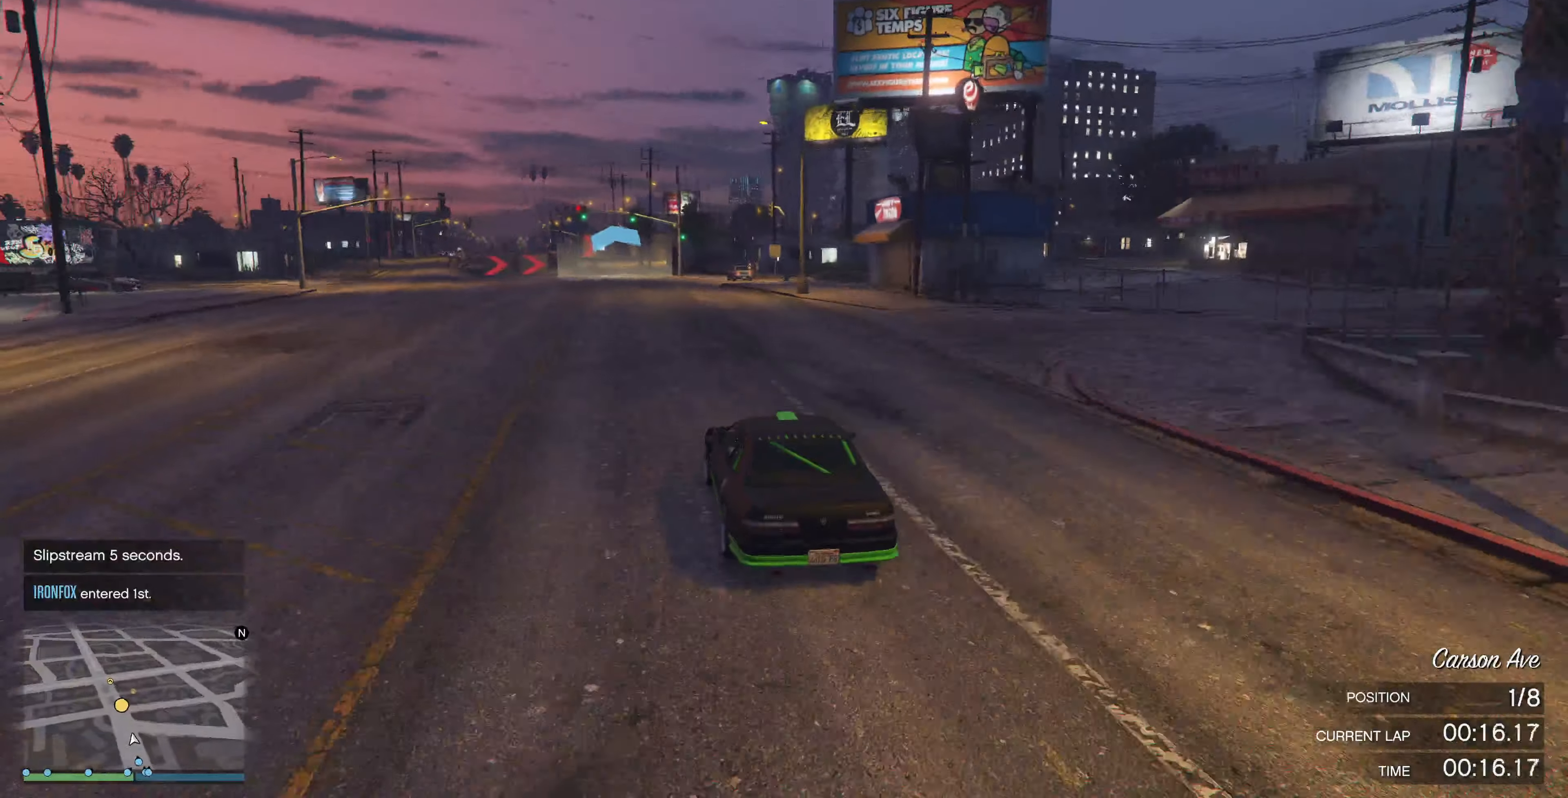
{"buttons": ["R2"], "left_stick": "center", "right_stick": "center", "events": [[334, "left_stick", "left"], [434, "left_stick", "center"]]}
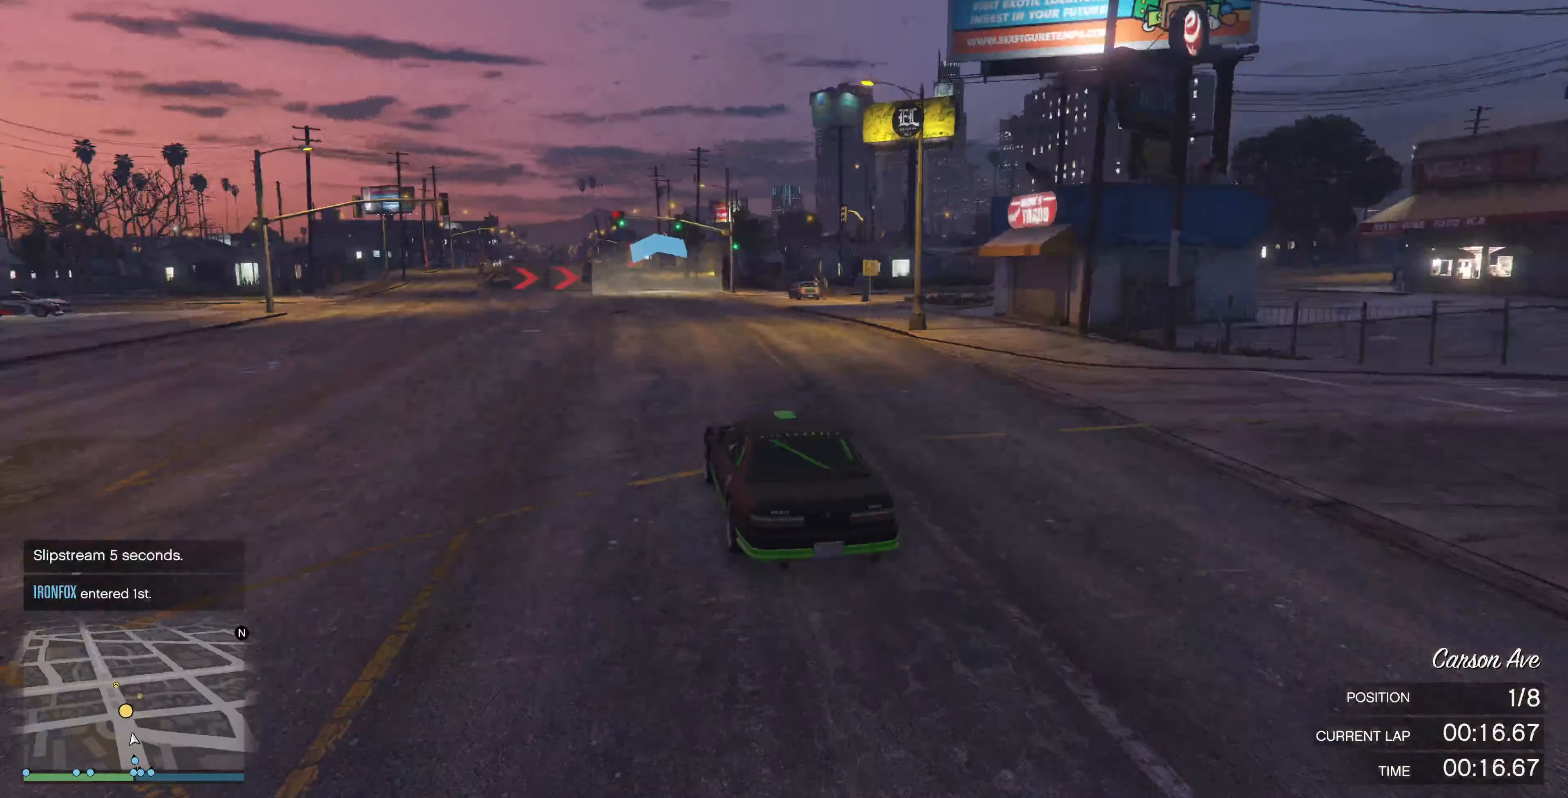
{"buttons": ["R2"], "left_stick": "center", "right_stick": "center", "events": []}
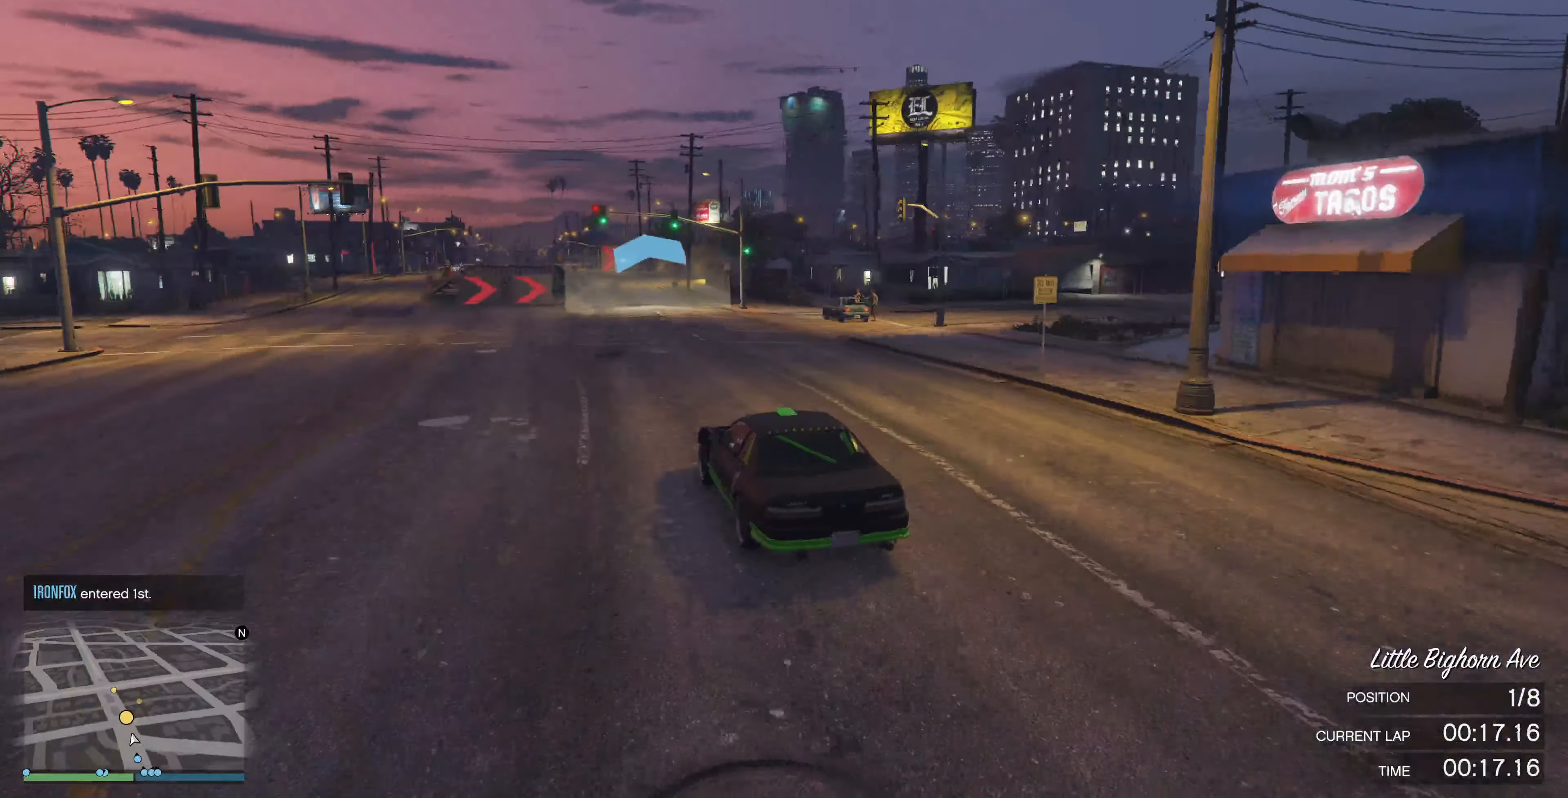
{"buttons": ["R2"], "left_stick": "center", "right_stick": "center", "events": [[267, "left_stick", "right"], [367, "left_stick", "center"]]}
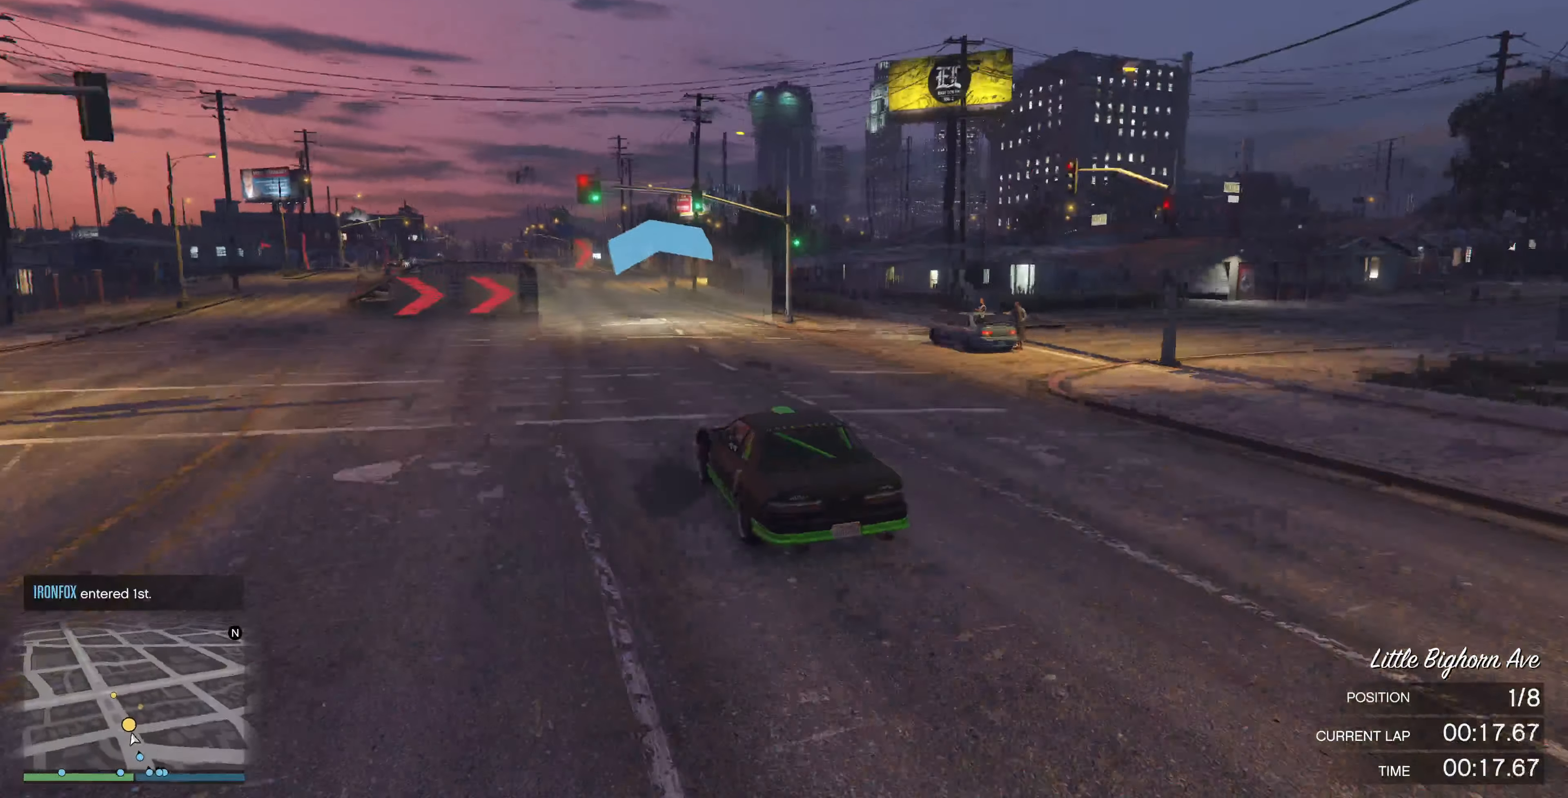
{"buttons": ["R2"], "left_stick": "center", "right_stick": "right", "events": [[200, "right_stick", "right"]]}
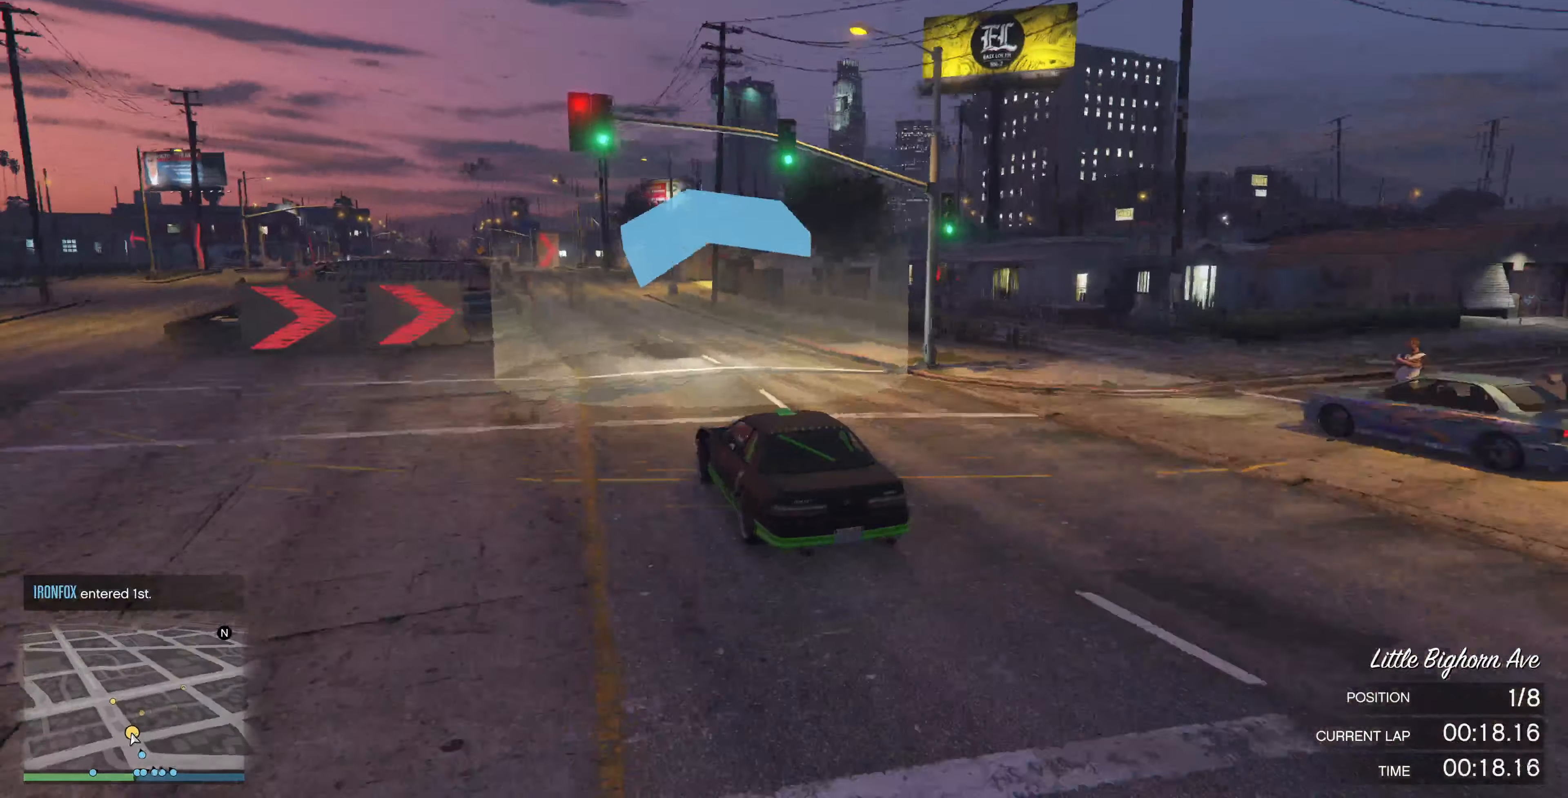
{"buttons": [], "left_stick": "up", "right_stick": "down-right", "events": [[134, "R2", "up"], [400, "left_stick", "up"], [500, "right_stick", "down-right"]]}
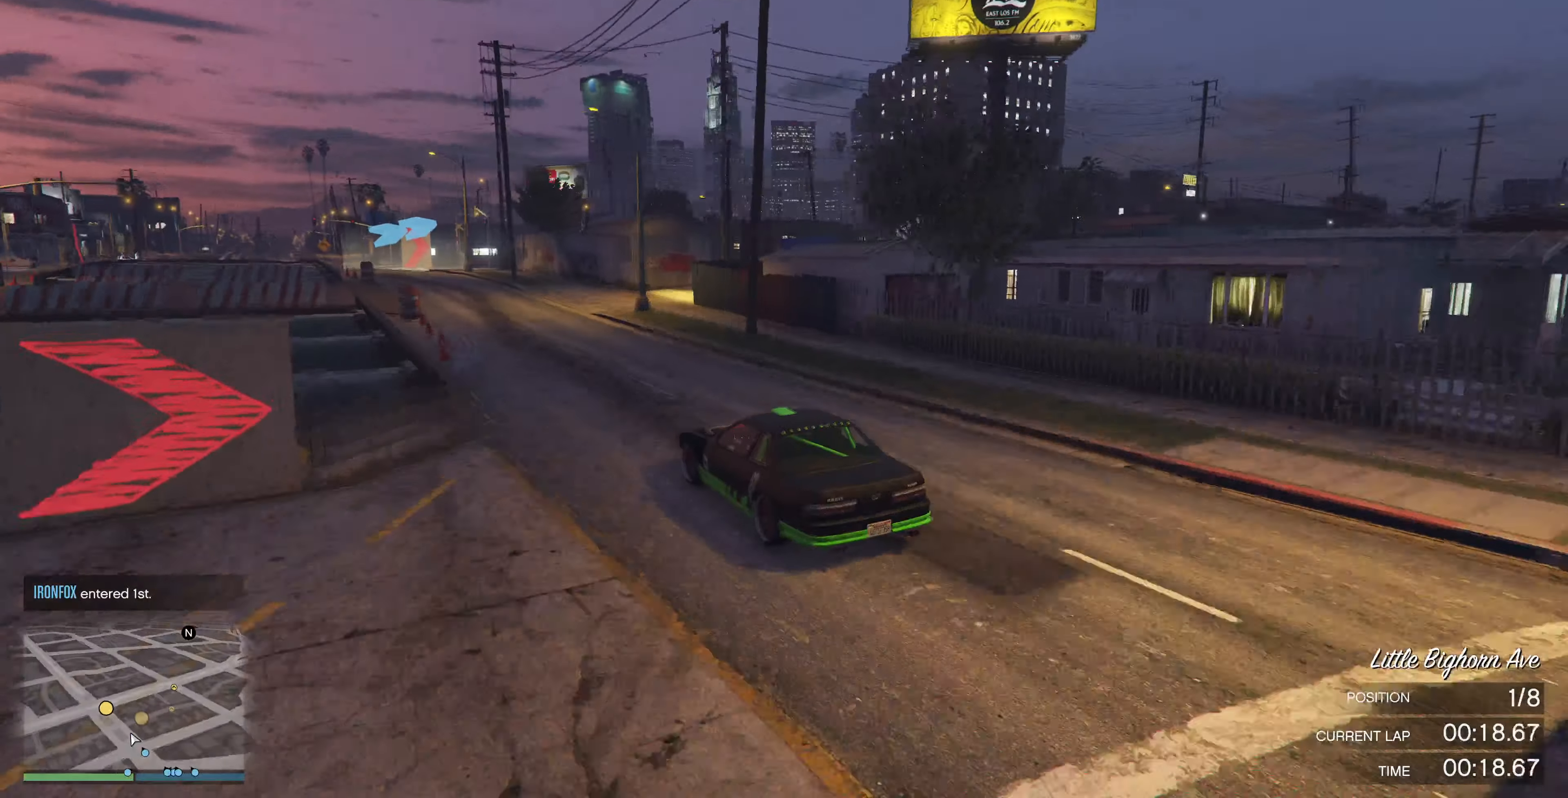
{"buttons": [], "left_stick": "up-right", "right_stick": "down-right", "events": [[34, "L2", "down"], [400, "L2", "up"], [400, "left_stick", "up-right"]]}